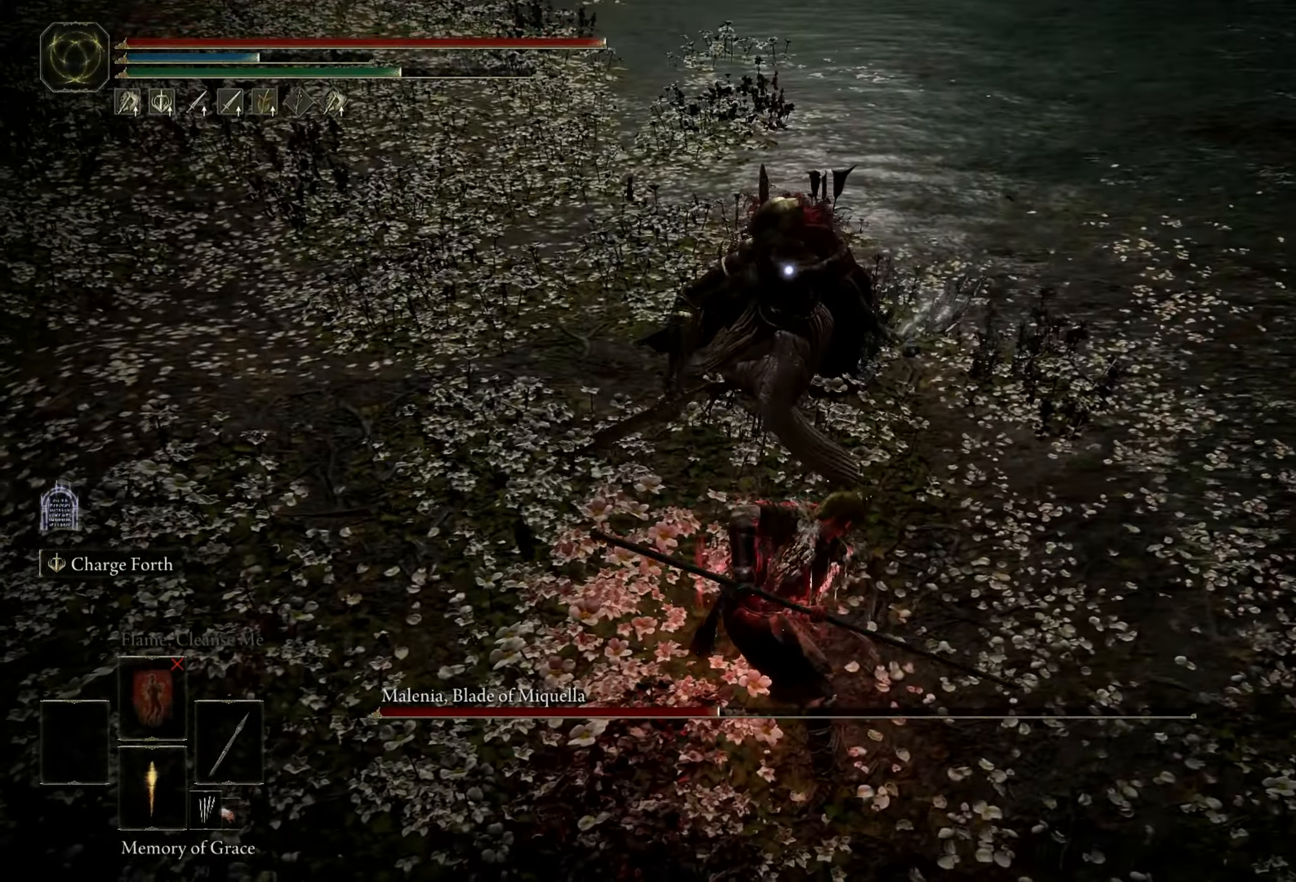
Gameplay with keyboard and mouse; each line is a JSON object with the keys and mouse buttons held at the frame after it. "events" lists presses ("down") and releases ("up") of "1", "2", "3", "4", "5", "a", "alt", "b", "c", "ctrl", "d", "e", "f", "g", "q", "r", "s", "shift", "space", "t", "tab", "tilde", "v", "w", "x", "z", "mouse_left", "mouse_wheel", "mouse_right", "mouse_mb4" and "mouse_mb5" between this image and that frame as [ms after this image, input, new state], when the widget could be followed in between. "mouse_left", "mouse_wheel", "mouse_right", "mouse_mb4", "mouse_mb5" = the "left", "wheel", "right", "mb4", "mb5" buttons of the "mouse" list. No other keys are recorded. "wheel" means that the mouse wheel is clicked or scrolled. Mouse movement is not recorded.
{"keys": ["shift"], "mouse": [], "events": [[500, "mouse_left", "up"]]}
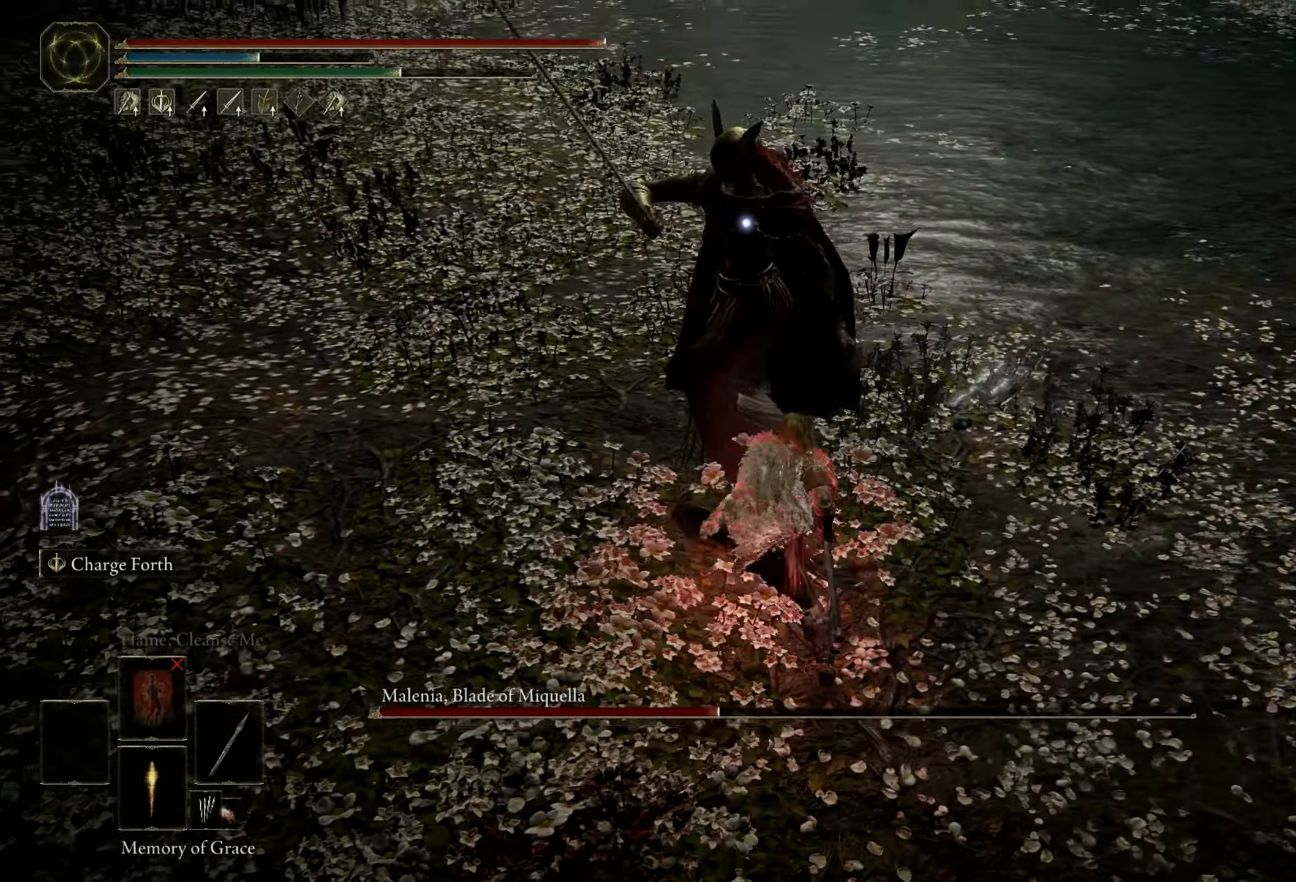
{"keys": [], "mouse": [], "events": [[33, "shift", "up"]]}
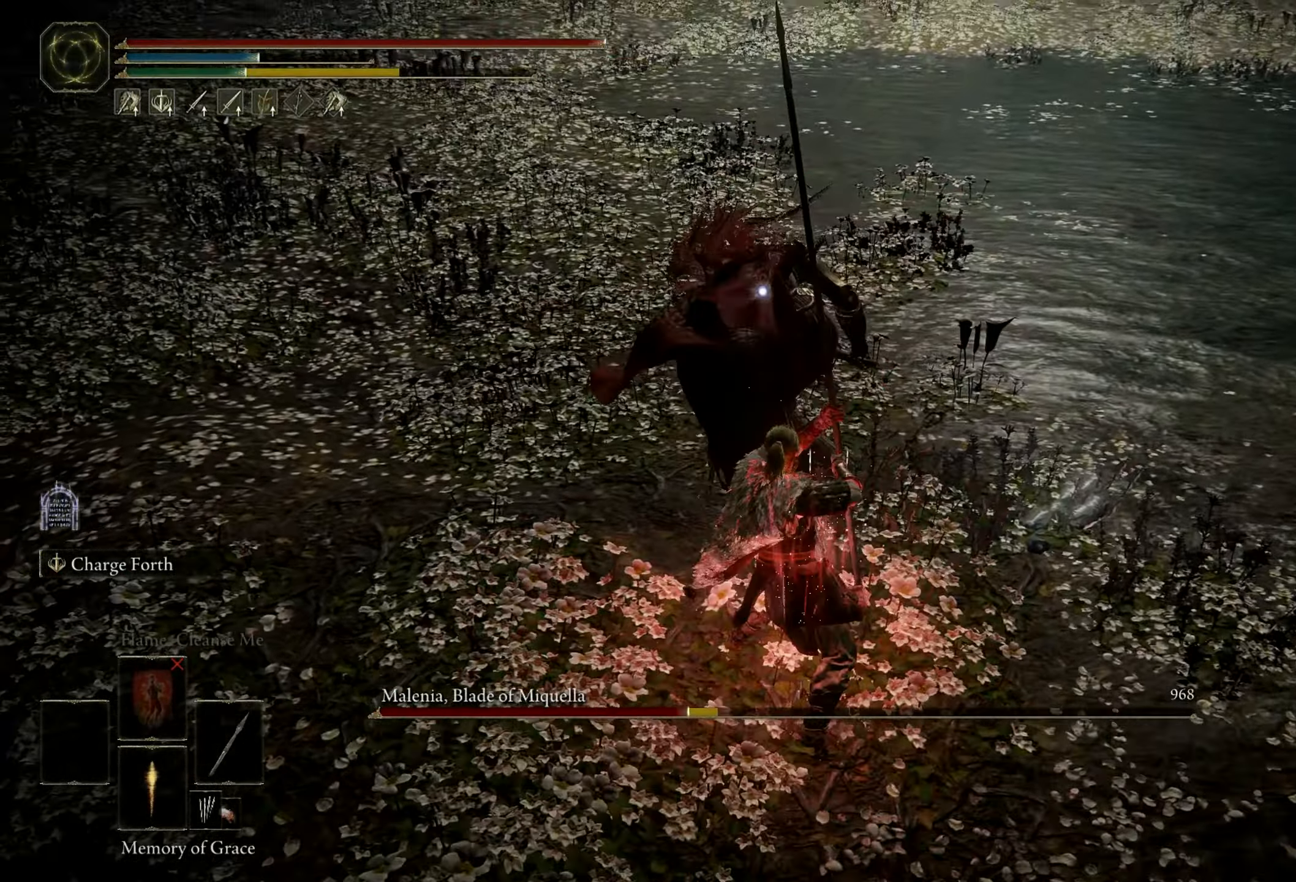
{"keys": [], "mouse": [], "events": [[100, "mouse_left", "down"], [233, "mouse_left", "up"]]}
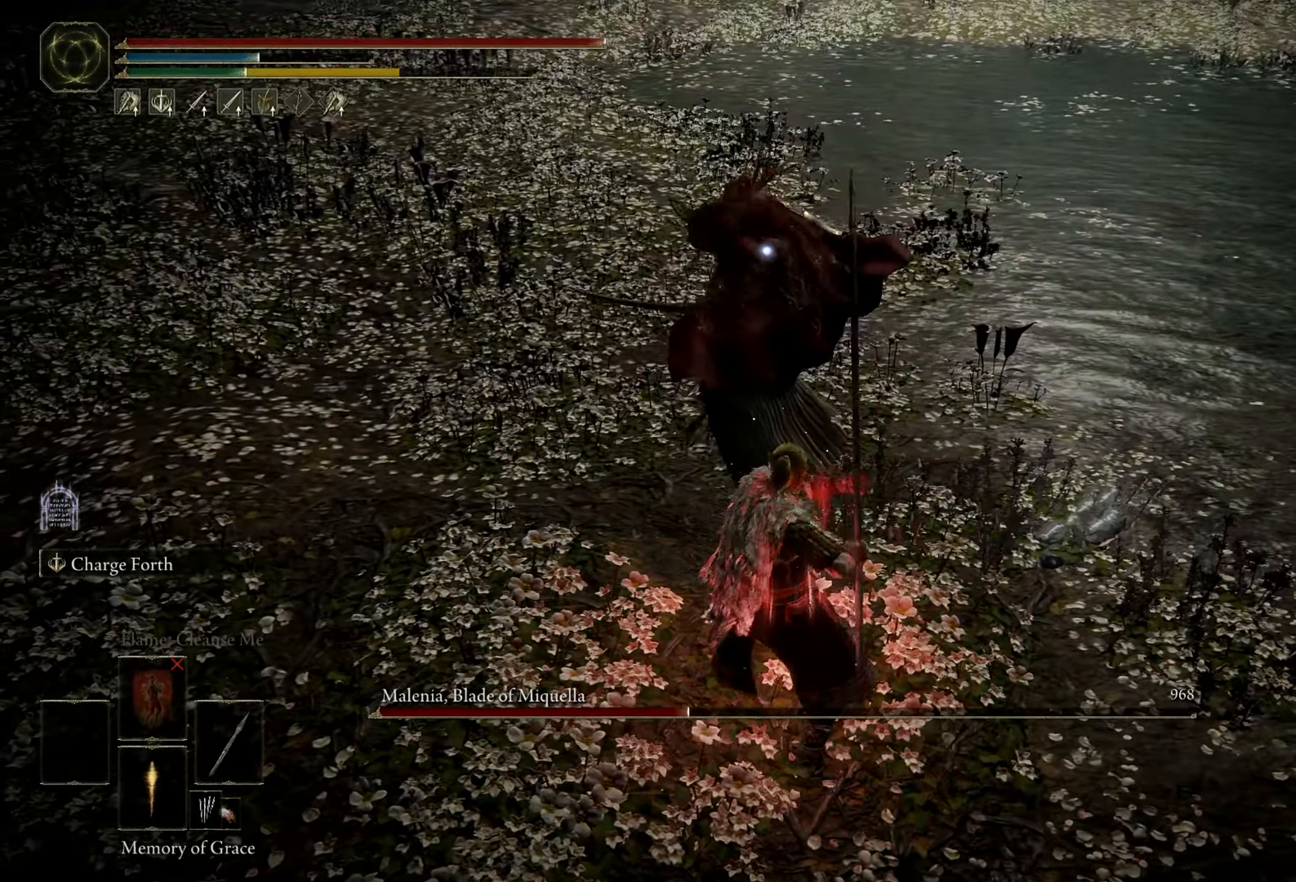
{"keys": [], "mouse": [], "events": []}
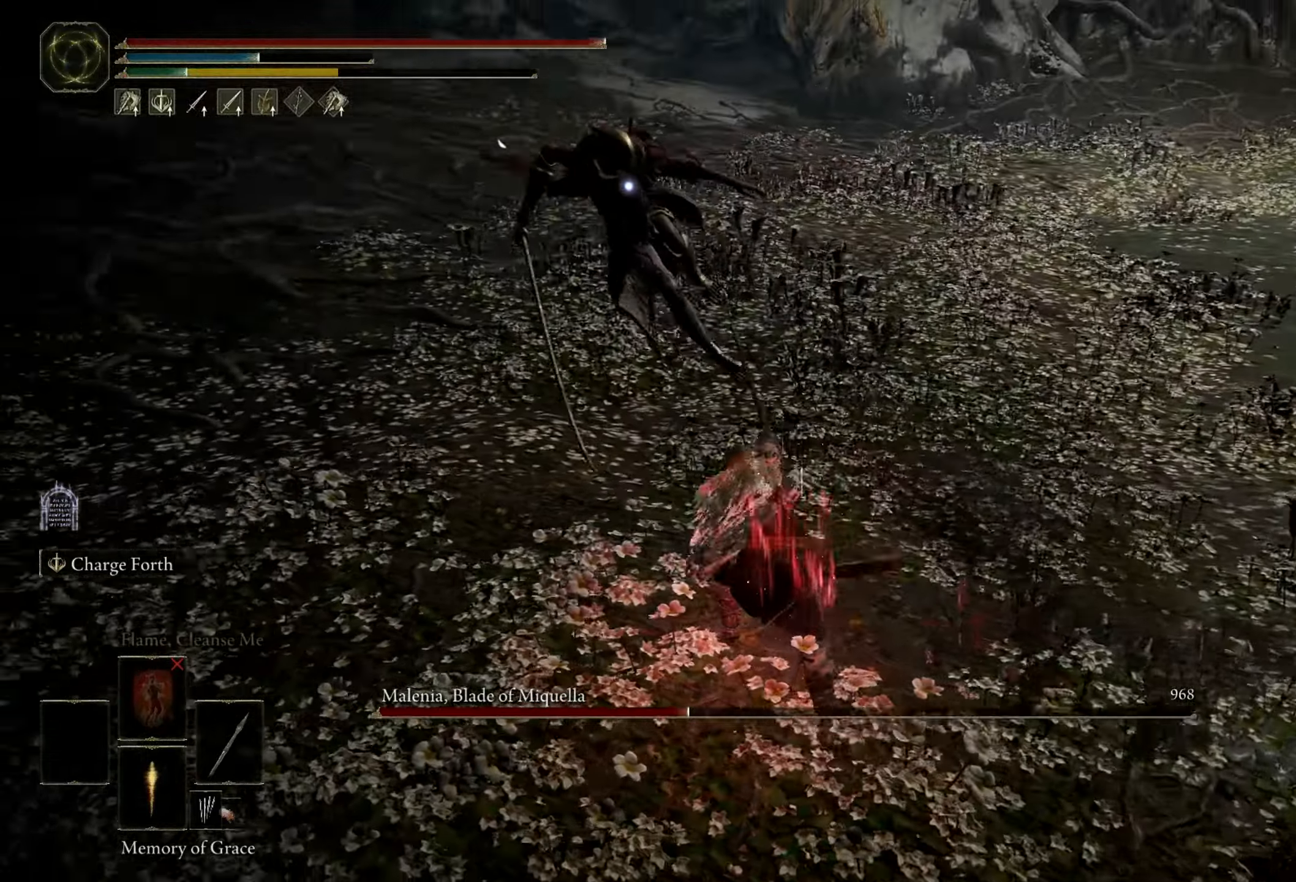
{"keys": ["s"], "mouse": [], "events": [[300, "s", "down"]]}
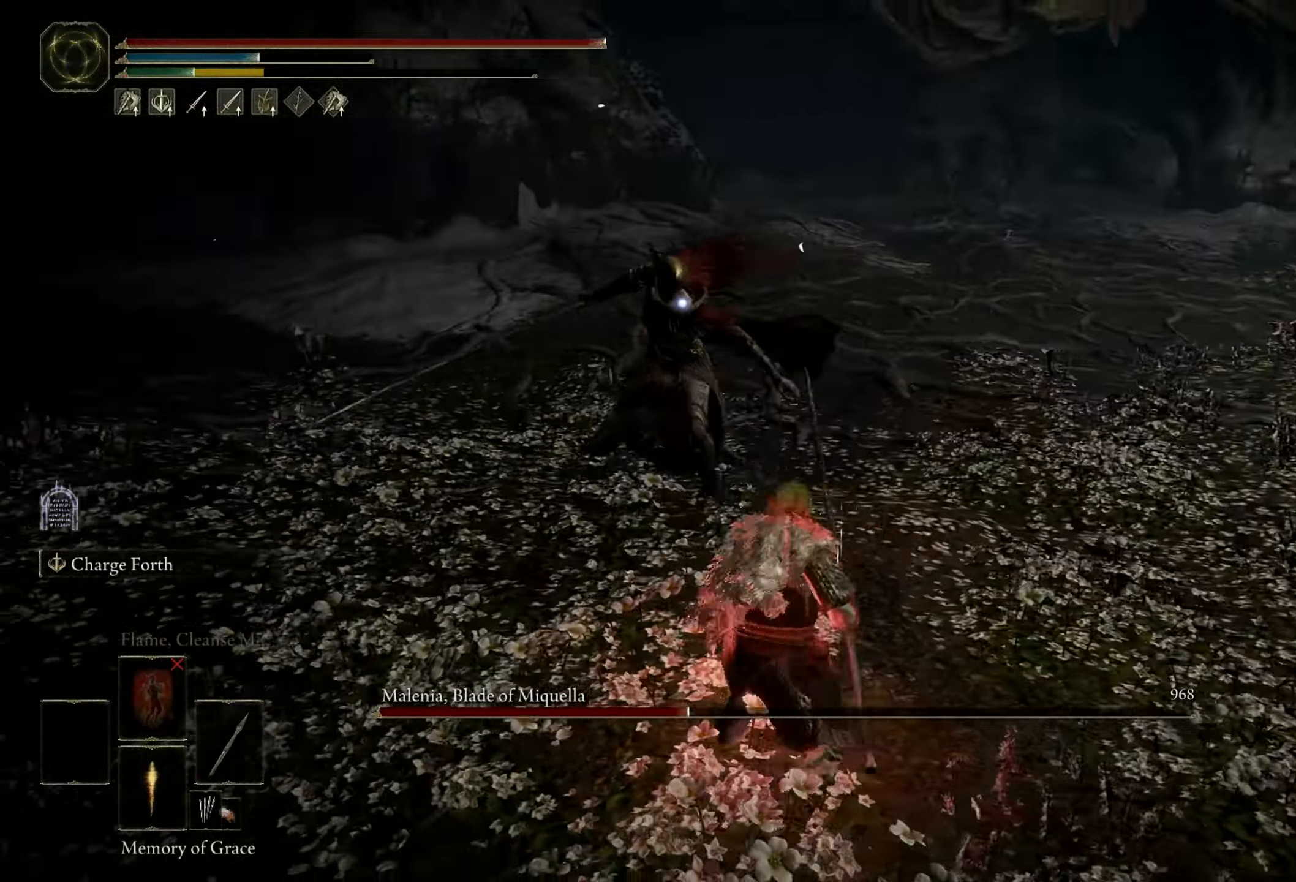
{"keys": ["s"], "mouse": [], "events": [[133, "space", "down"], [266, "space", "up"]]}
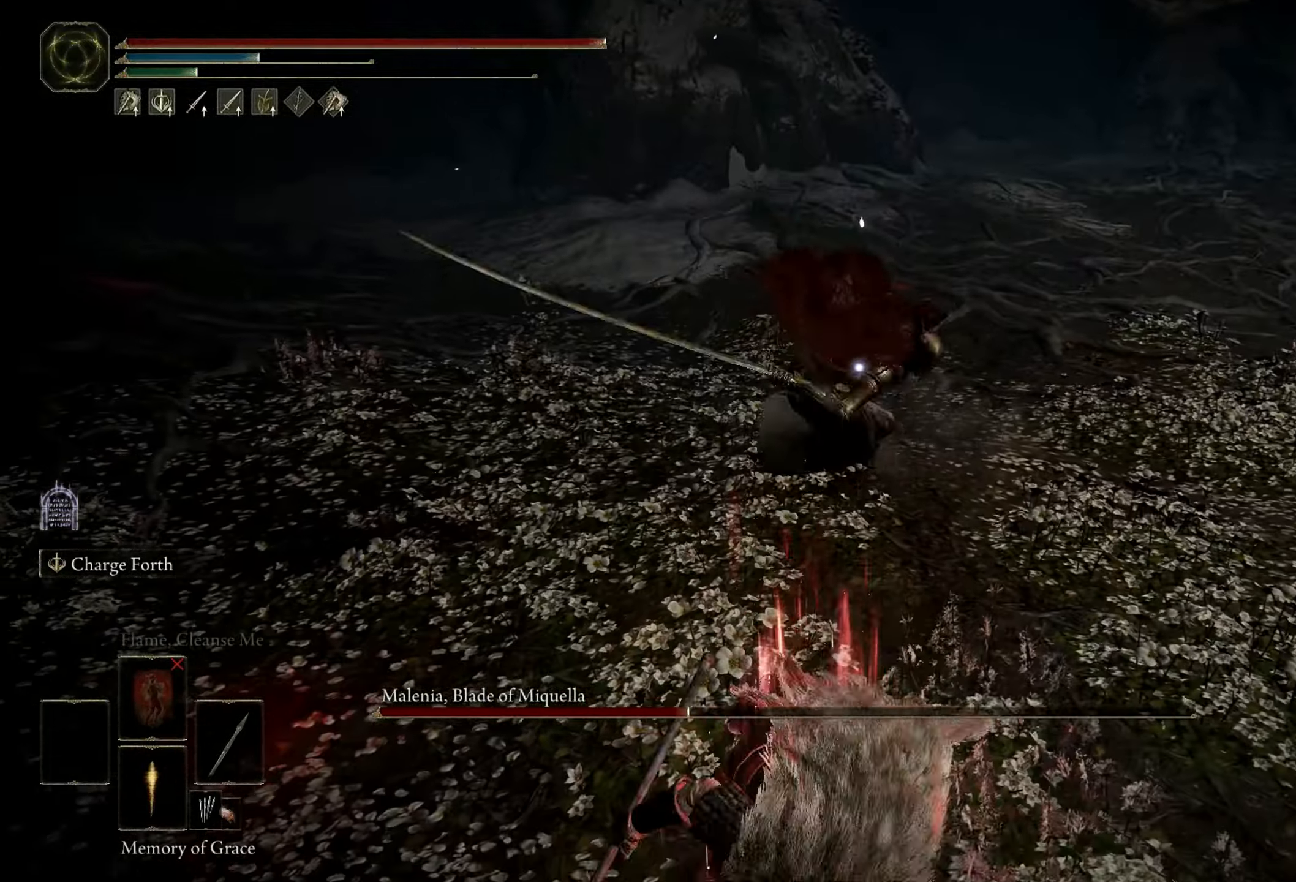
{"keys": ["d"], "mouse": [], "events": [[200, "d", "down"], [233, "s", "up"]]}
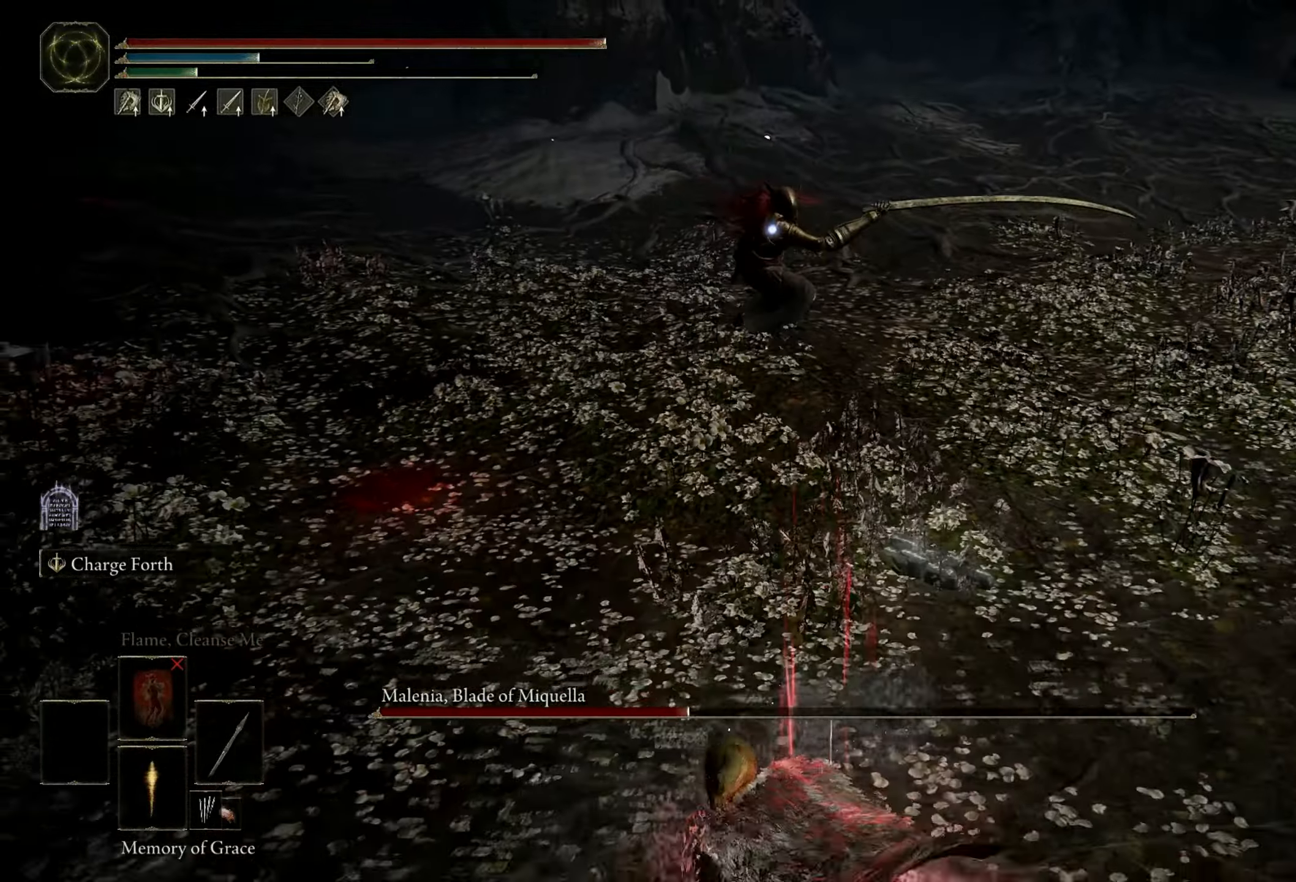
{"keys": ["d"], "mouse": [], "events": []}
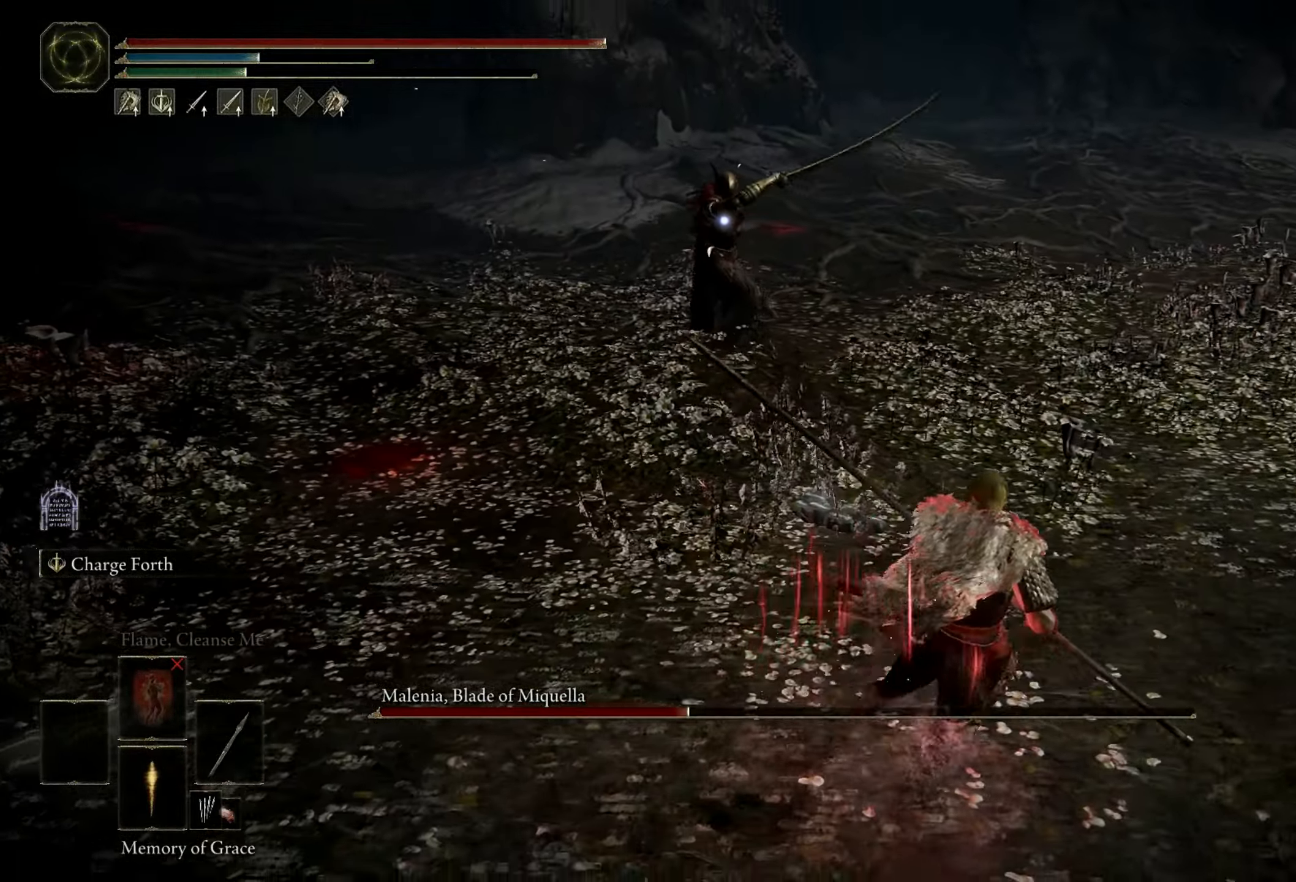
{"keys": ["d"], "mouse": [], "events": []}
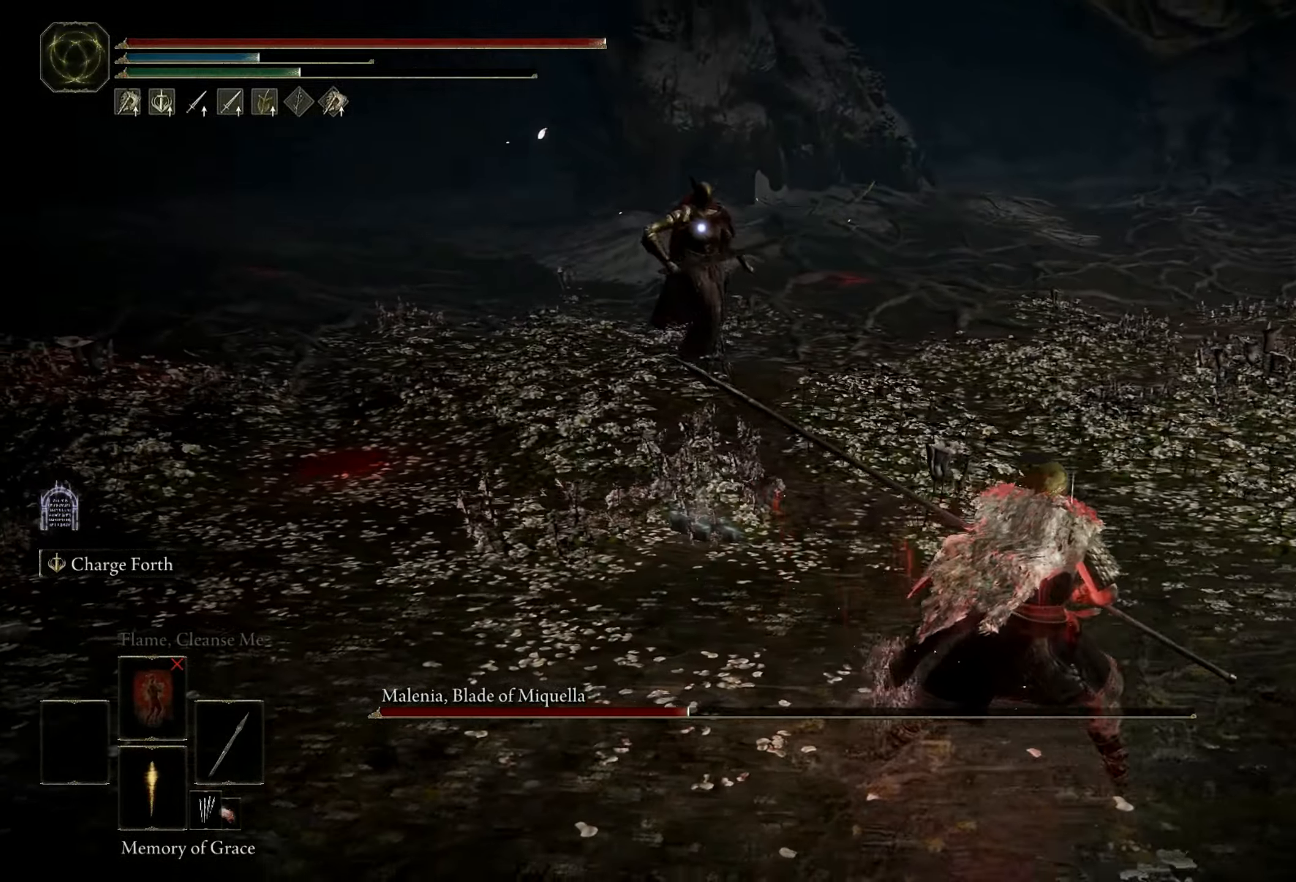
{"keys": ["w"], "mouse": [], "events": [[350, "w", "down"], [416, "d", "up"]]}
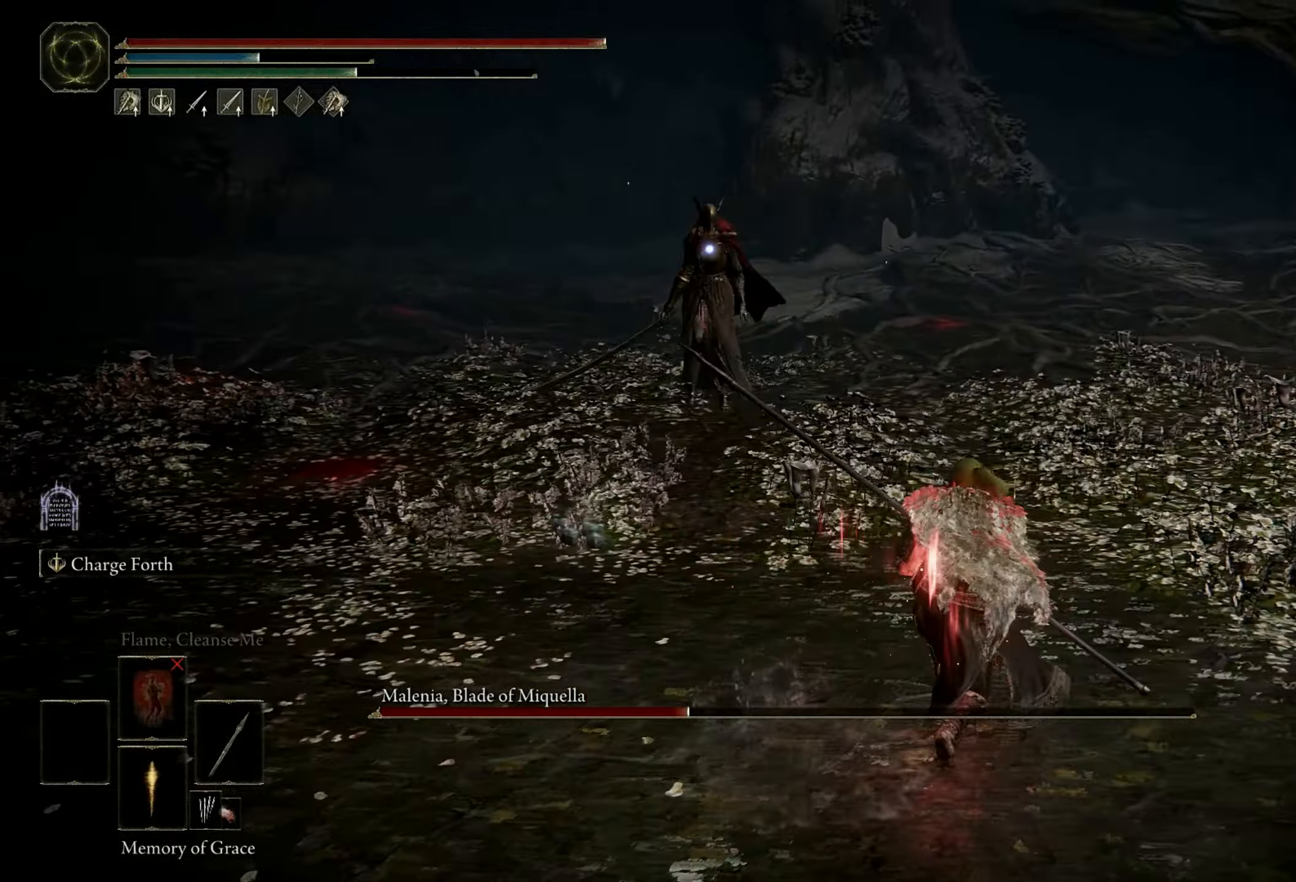
{"keys": ["w"], "mouse": [], "events": []}
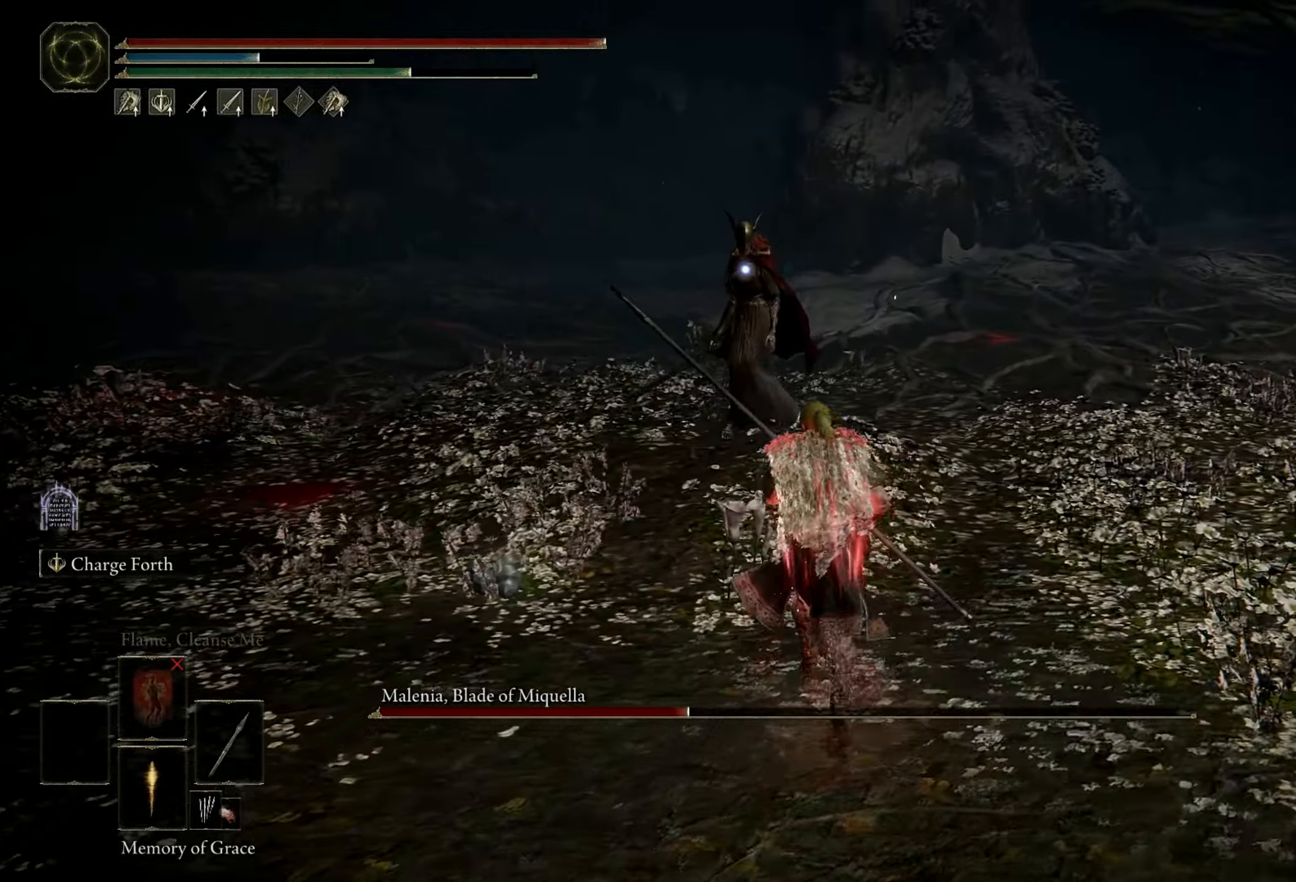
{"keys": ["w"], "mouse": [], "events": []}
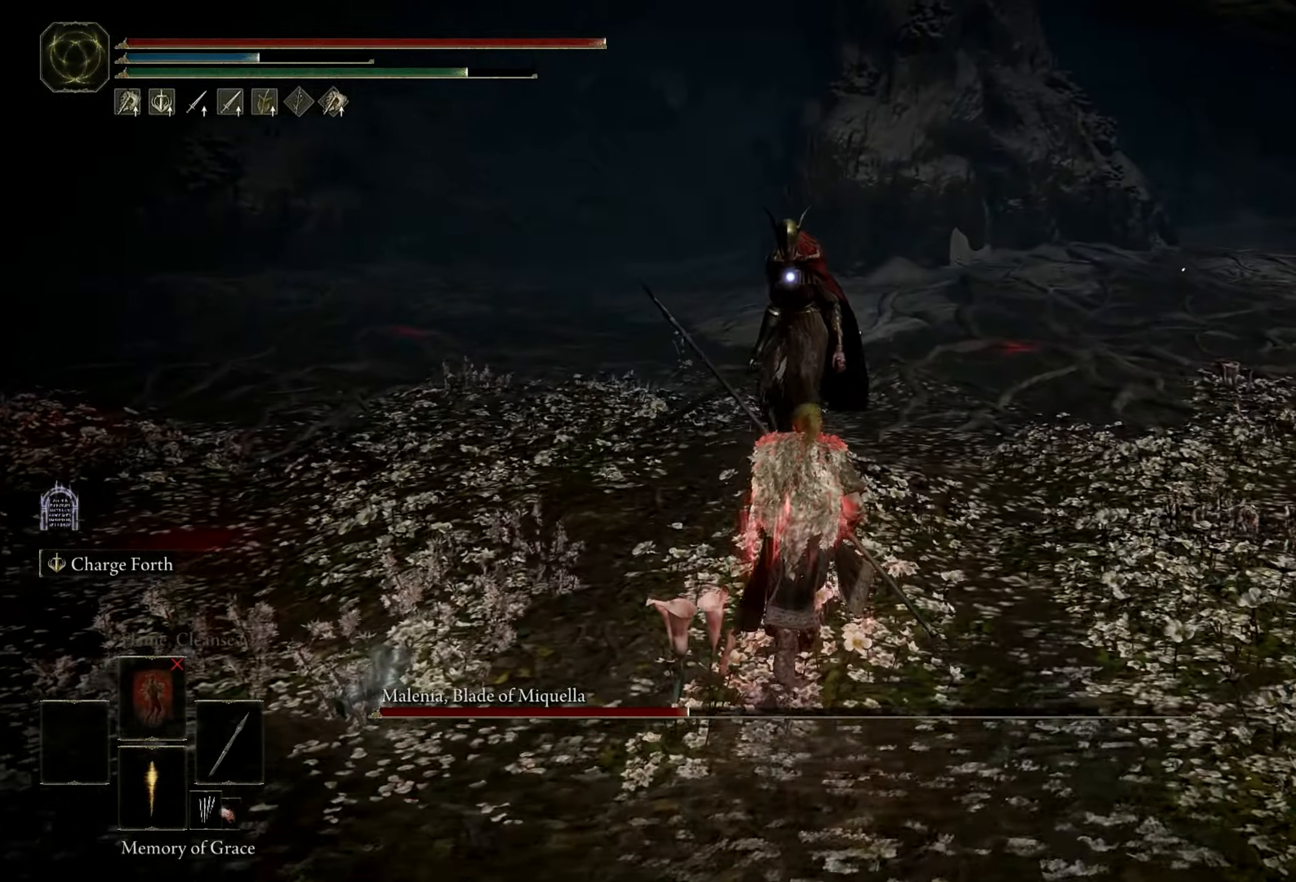
{"keys": ["w"], "mouse": [], "events": []}
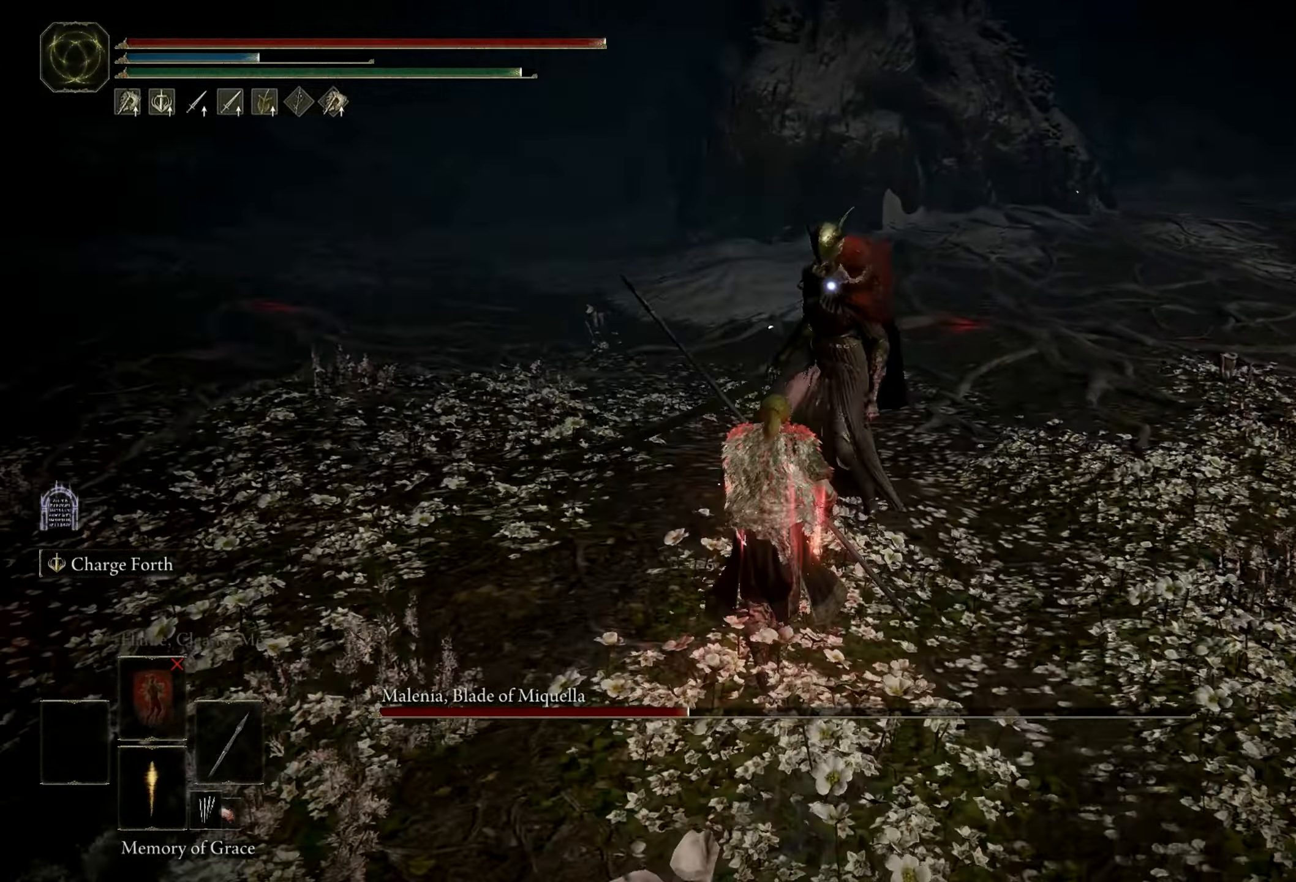
{"keys": [], "mouse": [], "events": [[116, "w", "up"]]}
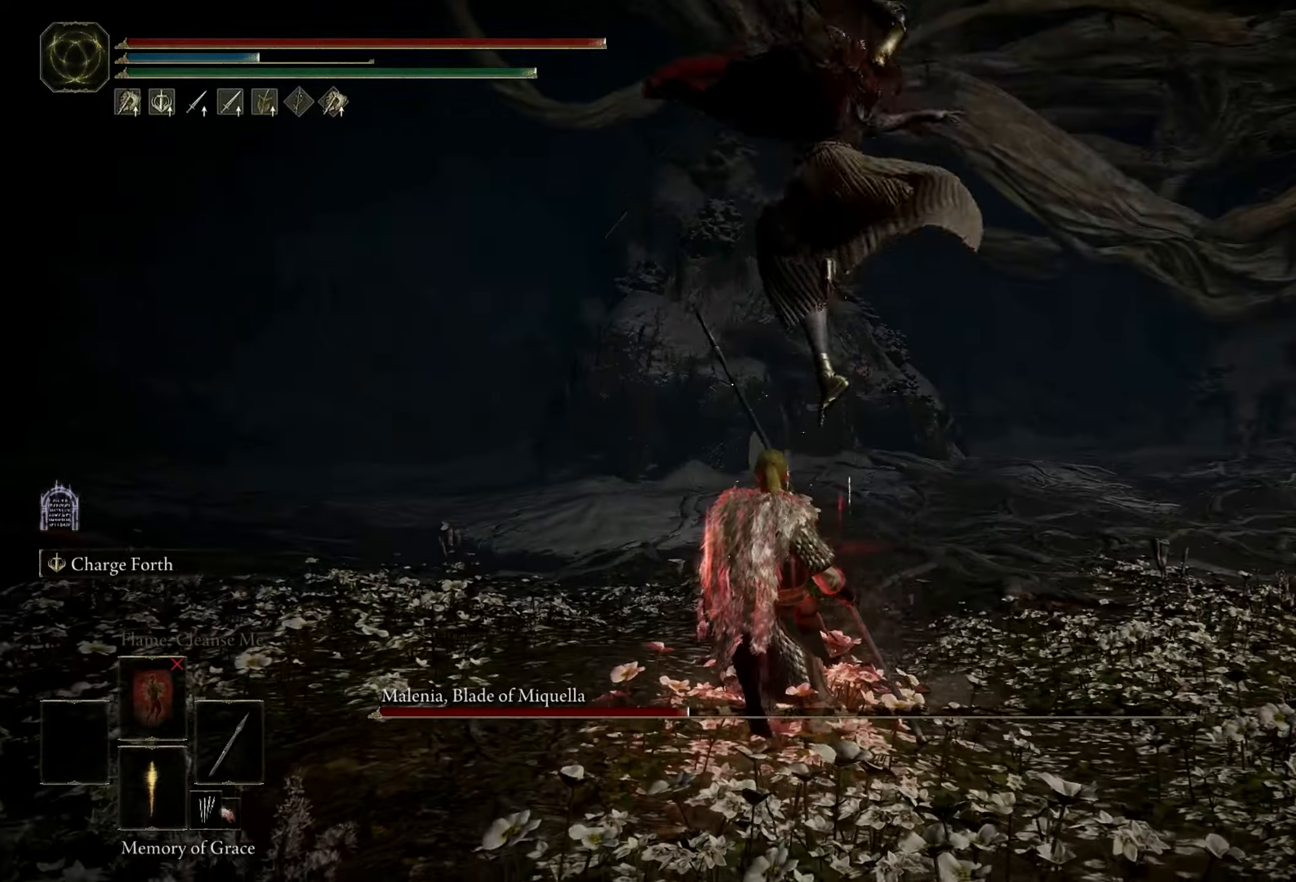
{"keys": [], "mouse": [], "events": []}
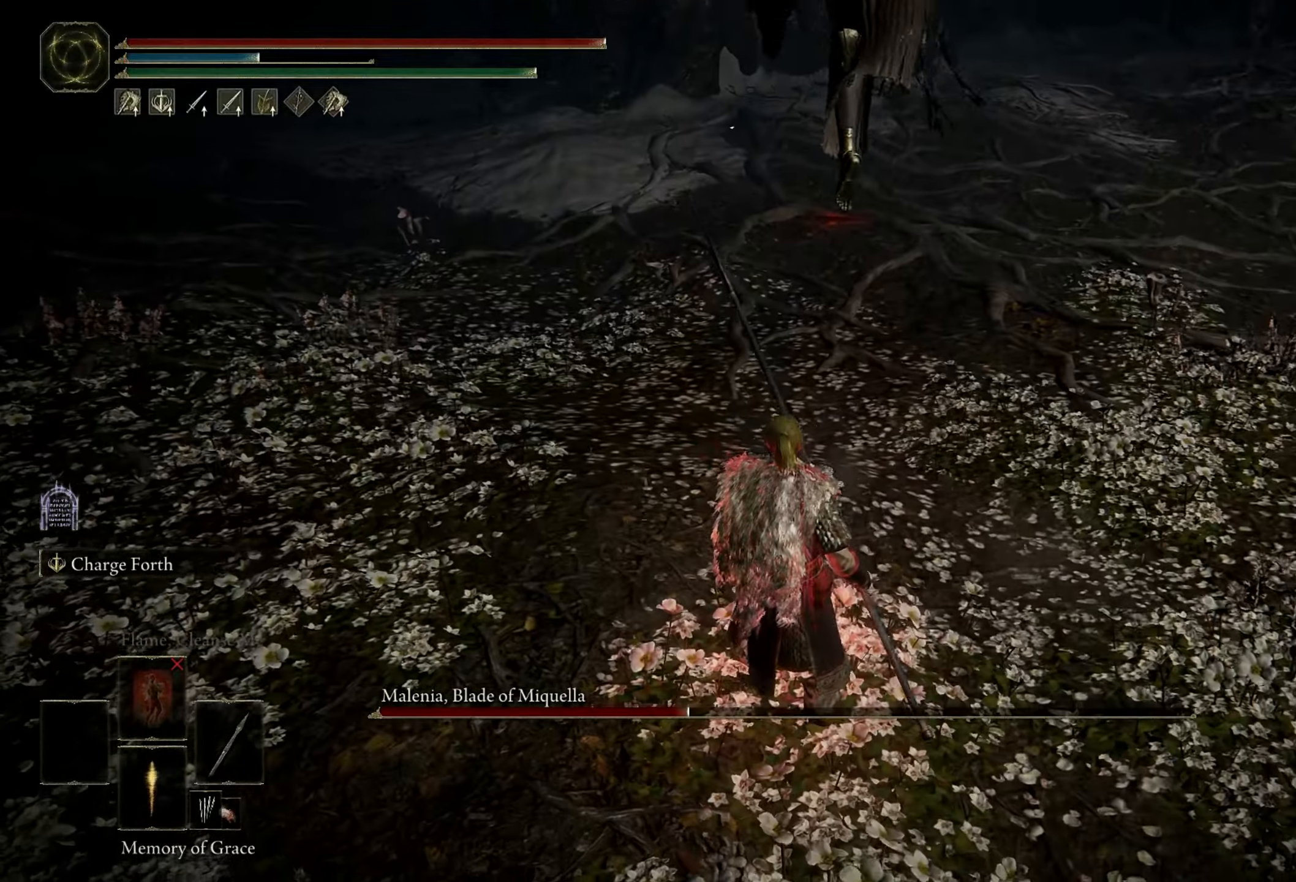
{"keys": [], "mouse": [], "events": []}
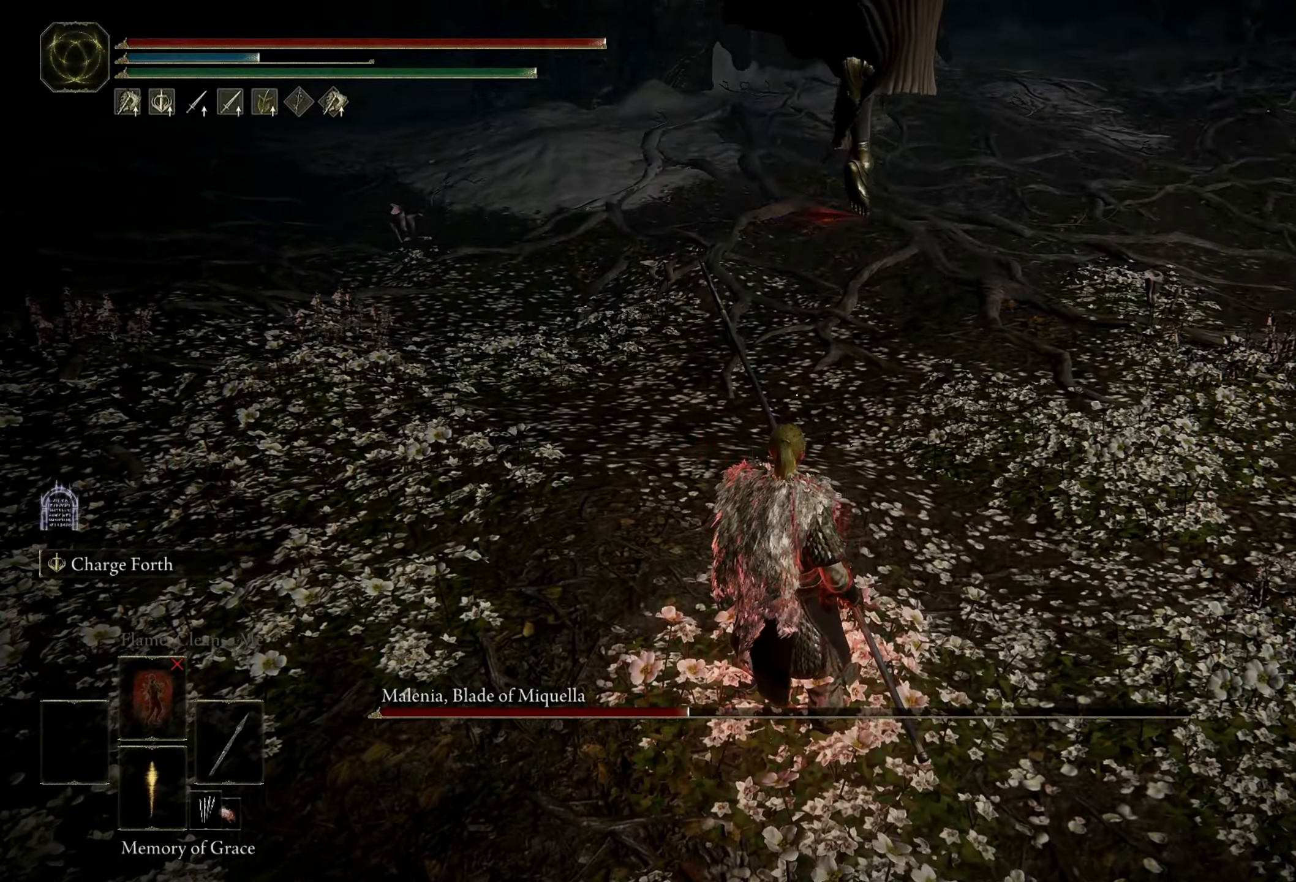
{"keys": ["w"], "mouse": [], "events": [[350, "space", "down"], [350, "w", "down"], [450, "space", "up"]]}
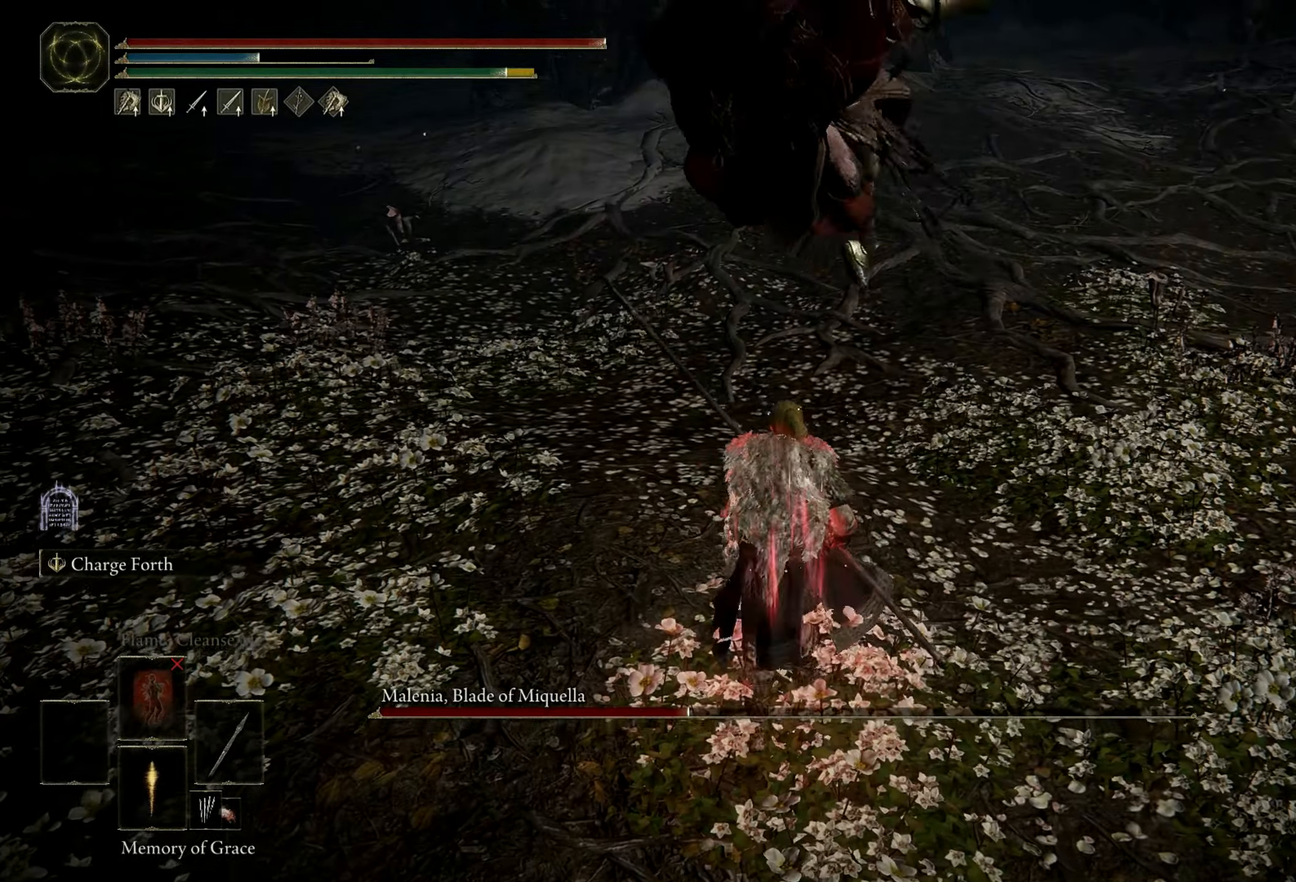
{"keys": ["d"], "mouse": [], "events": [[450, "d", "down"], [450, "space", "down"], [450, "w", "up"], [500, "space", "up"]]}
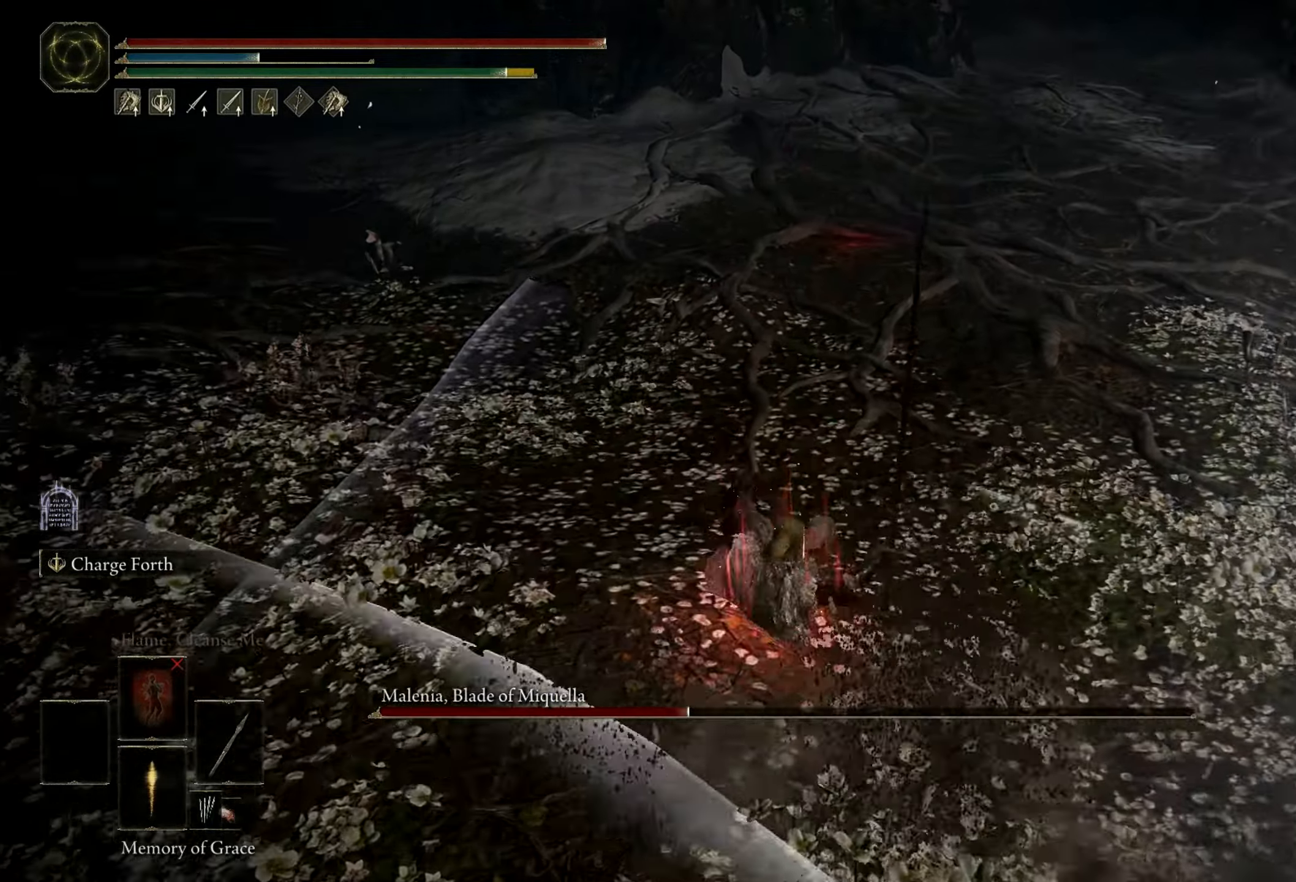
{"keys": ["d"], "mouse": [], "events": []}
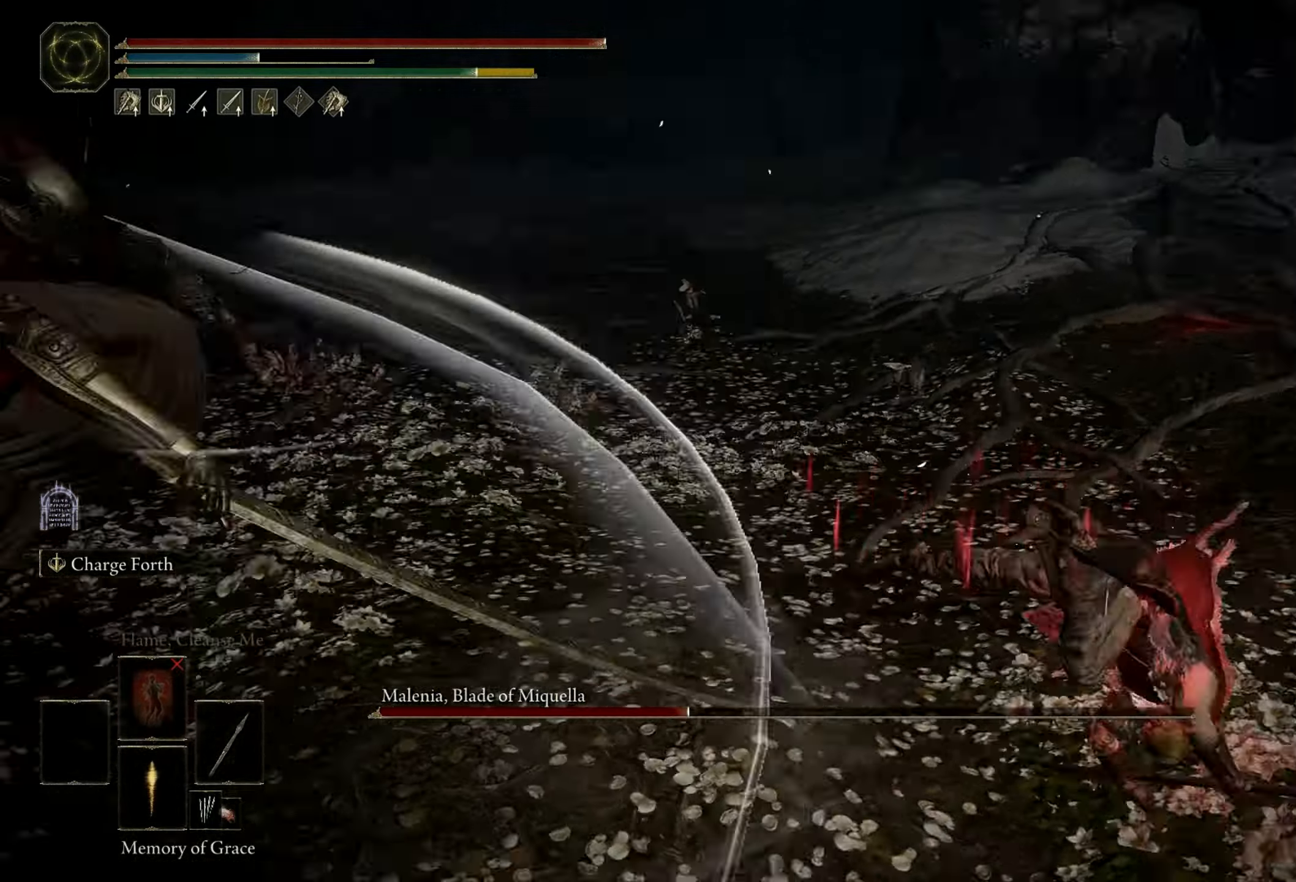
{"keys": [], "mouse": [], "events": [[33, "d", "up"]]}
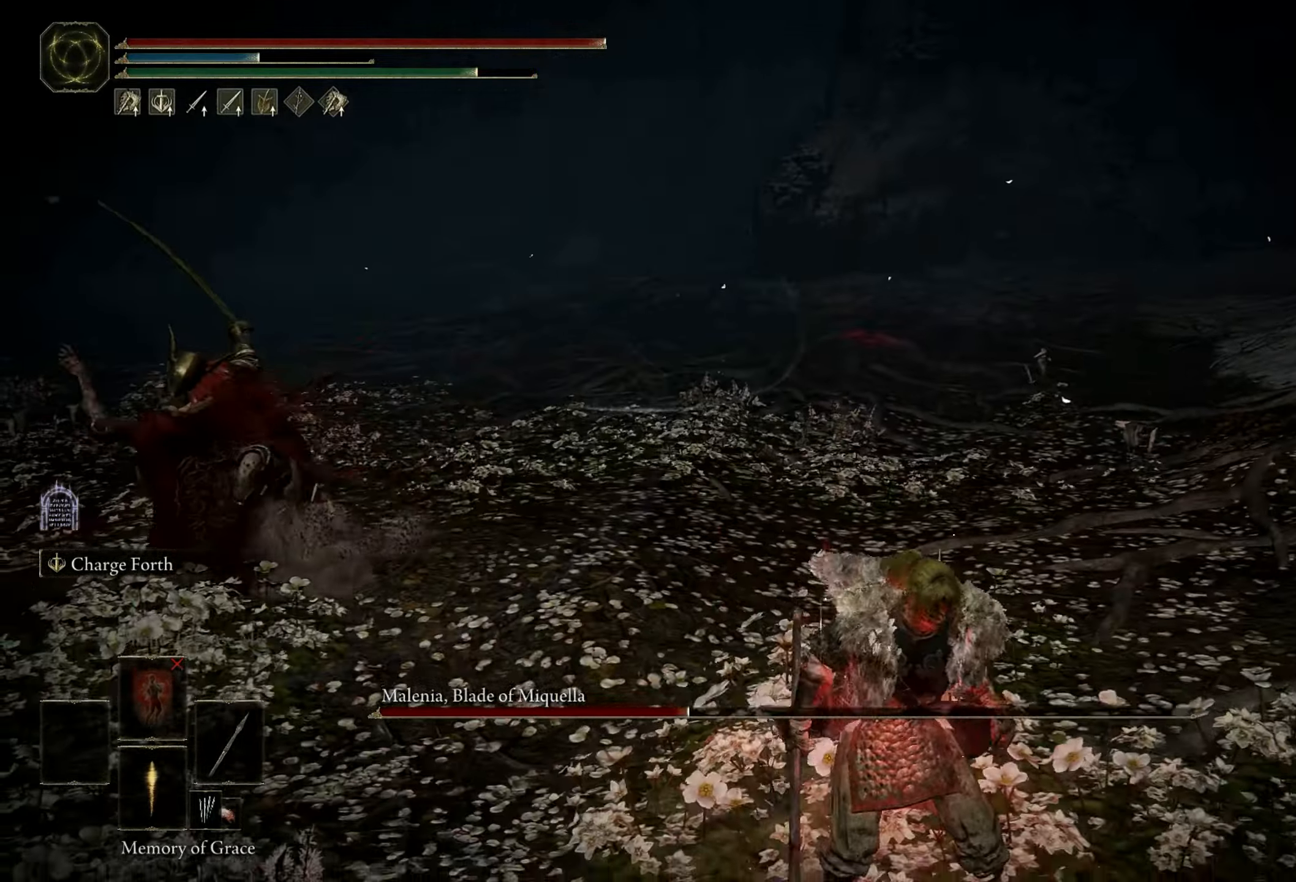
{"keys": ["d"], "mouse": [], "events": [[417, "d", "down"], [417, "space", "down"], [500, "space", "up"]]}
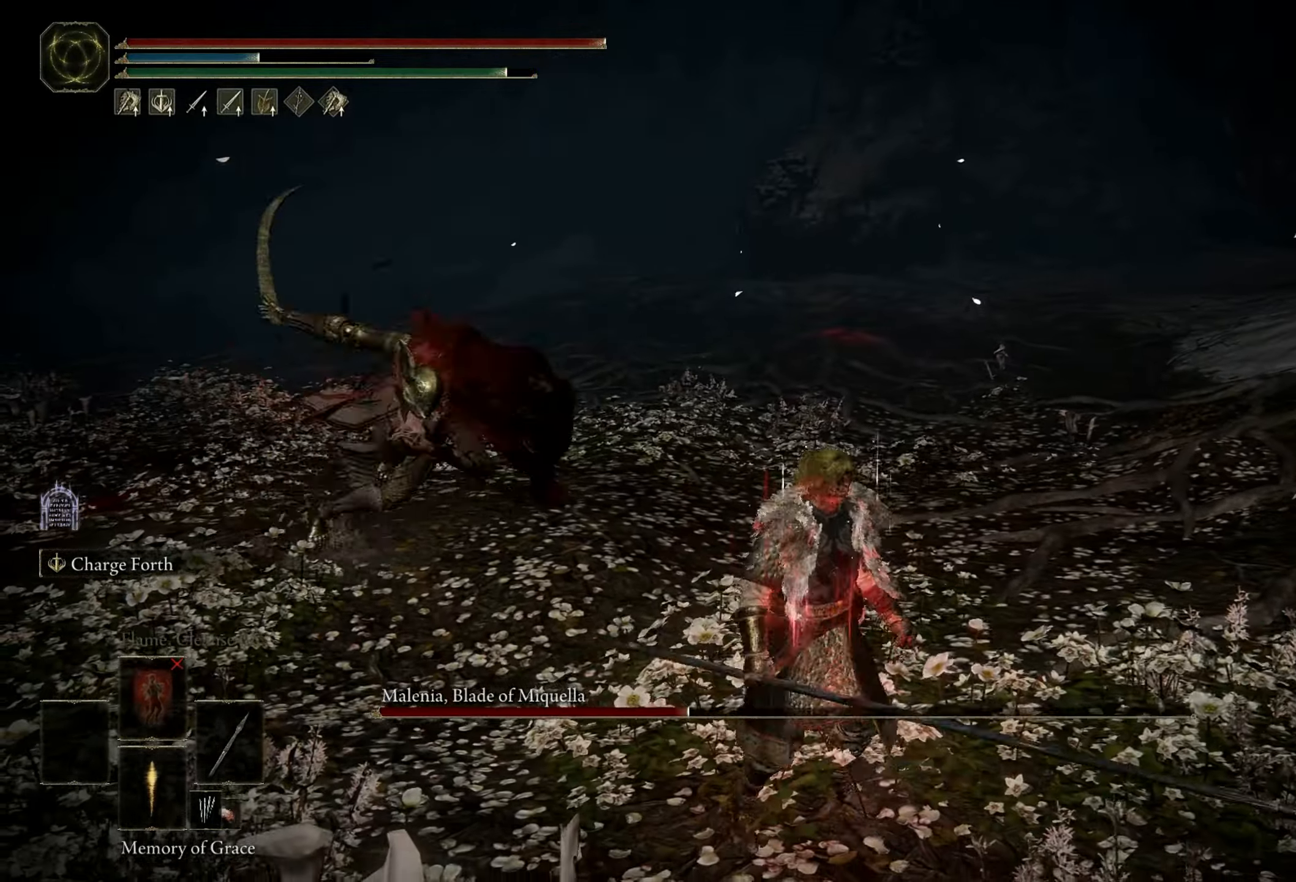
{"keys": [], "mouse": [], "events": [[50, "d", "up"]]}
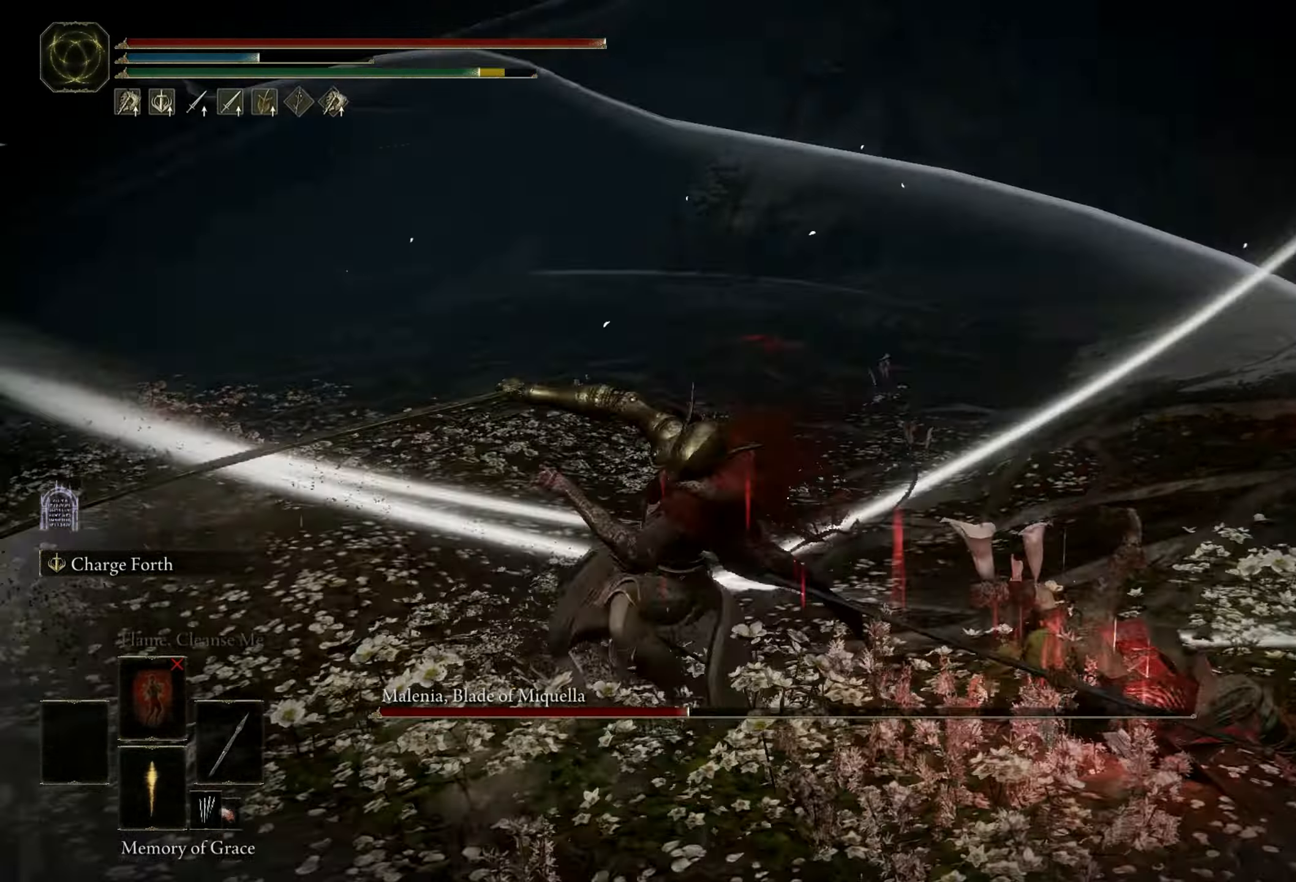
{"keys": [], "mouse": [], "events": []}
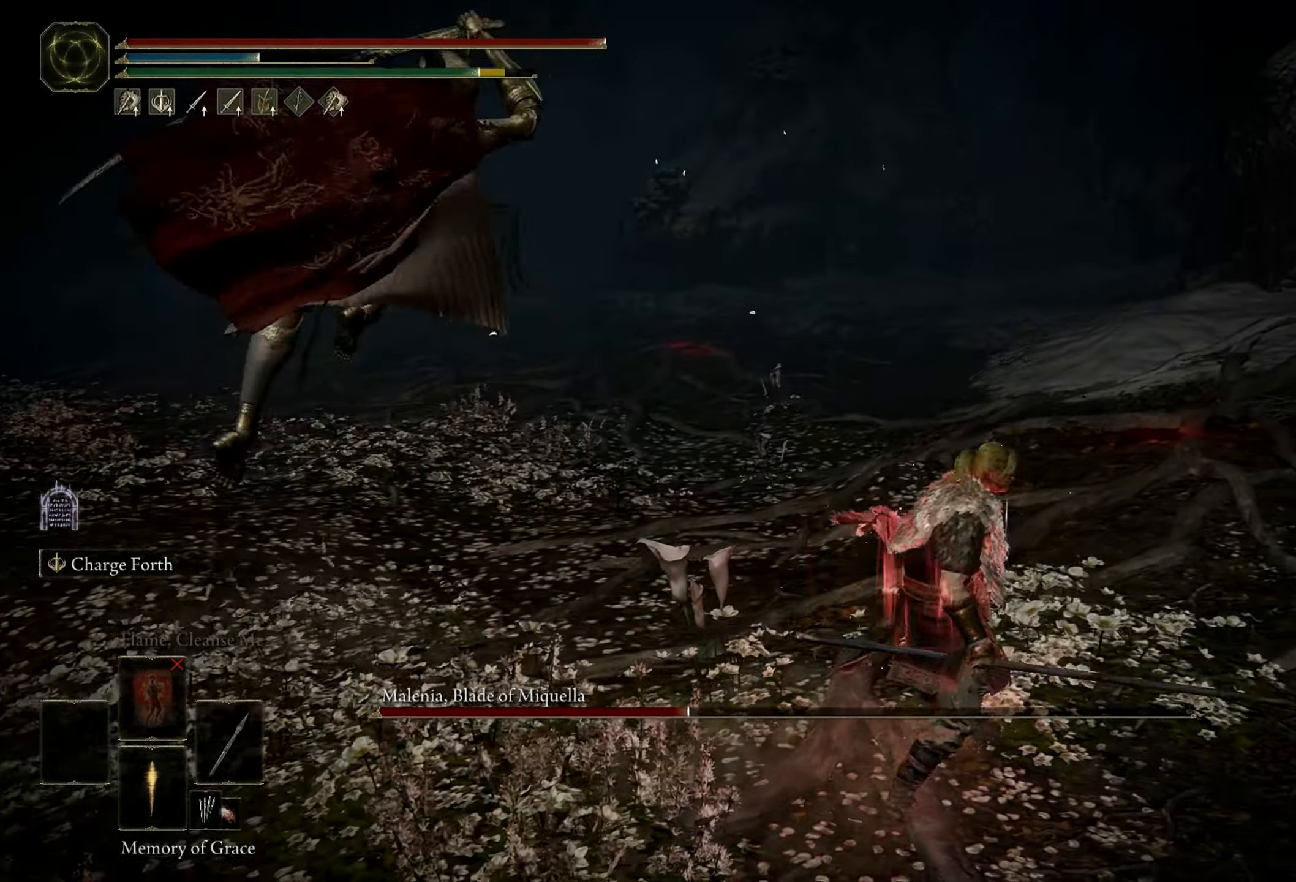
{"keys": ["a"], "mouse": [], "events": [[33, "w", "down"], [317, "a", "down"], [467, "w", "up"]]}
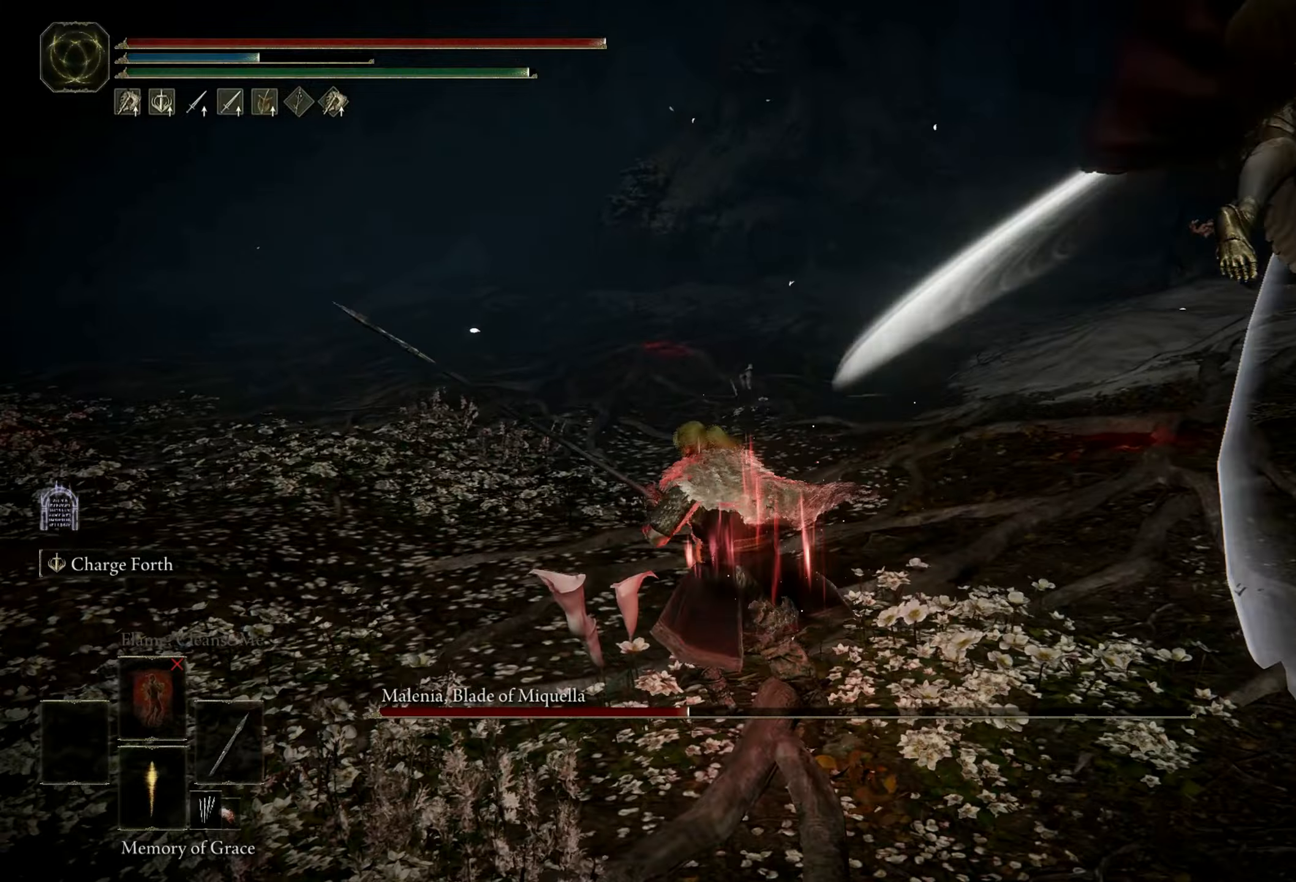
{"keys": ["d", "s"], "mouse": [], "events": [[116, "s", "down"], [166, "a", "up"], [166, "d", "down"]]}
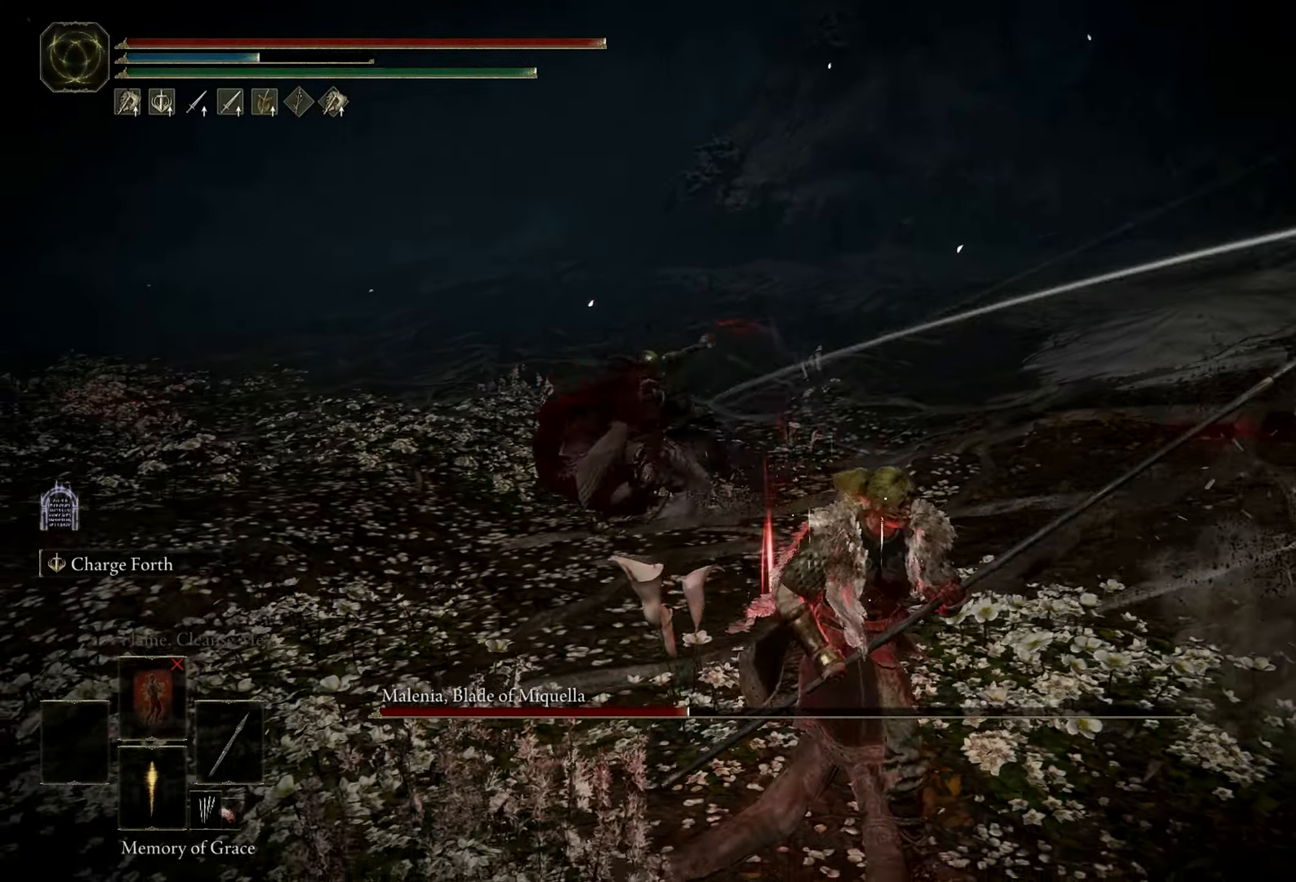
{"keys": [], "mouse": [], "events": [[83, "d", "up"], [316, "s", "up"]]}
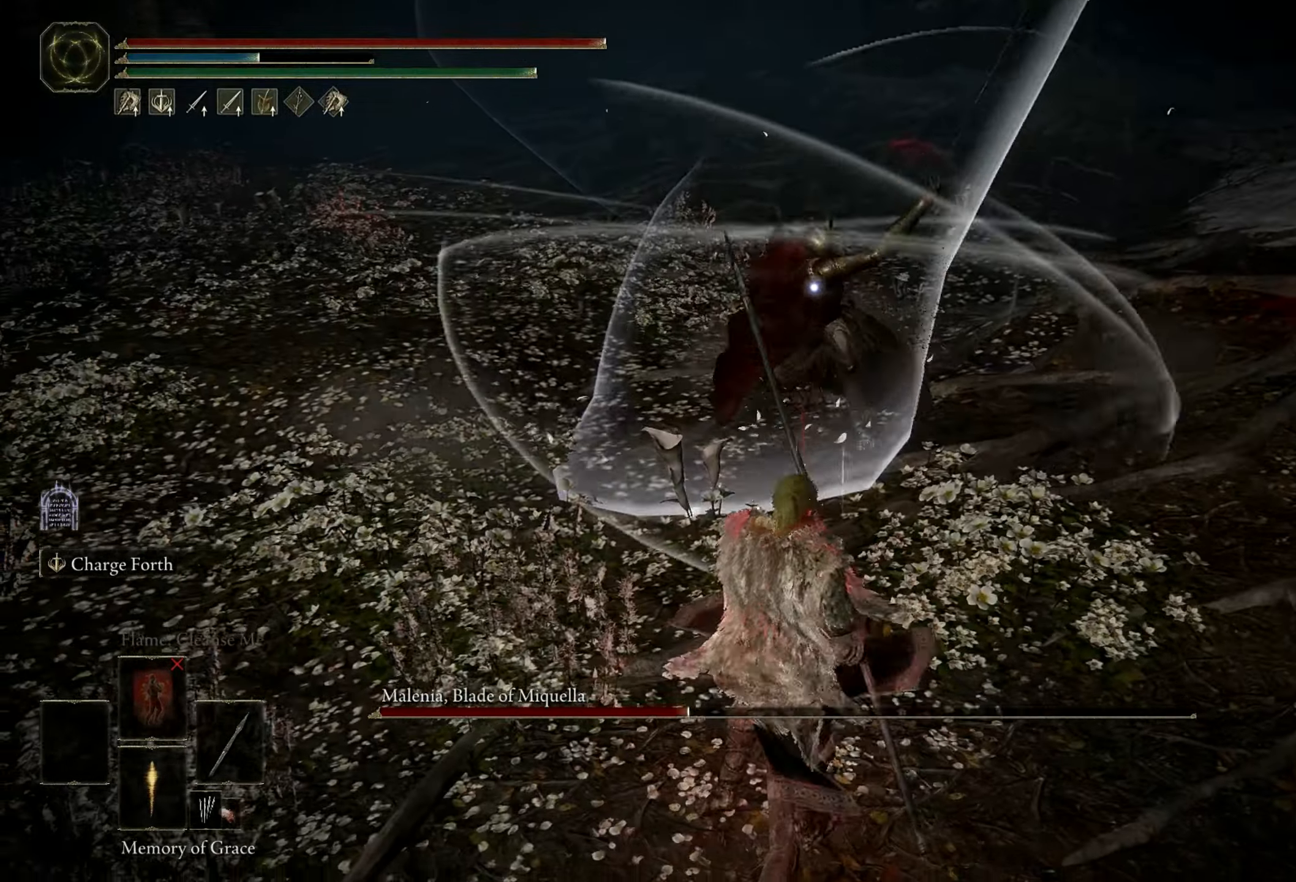
{"keys": ["space", "w"], "mouse": [], "events": [[383, "space", "down"], [433, "w", "down"]]}
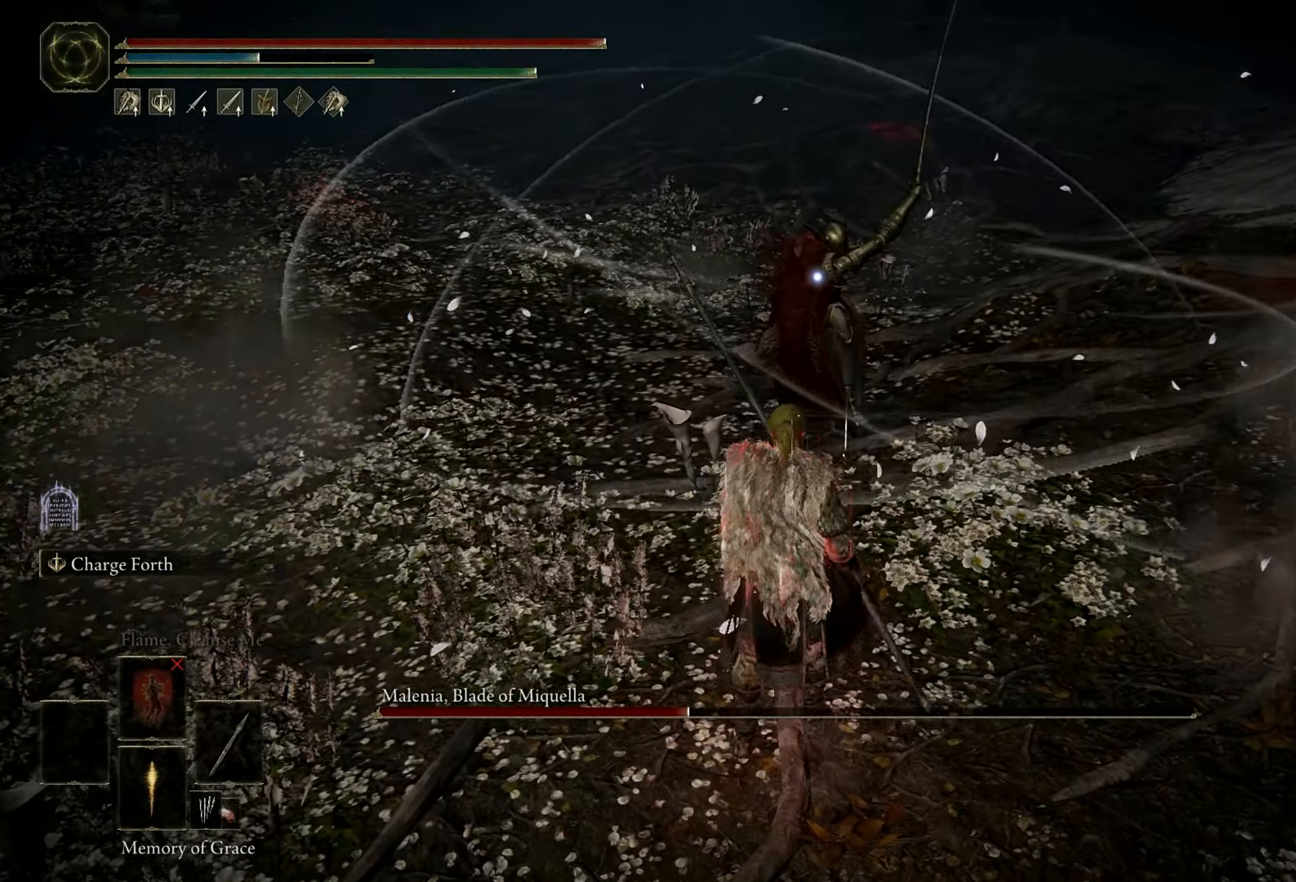
{"keys": [], "mouse": ["left"], "events": [[16, "space", "up"], [216, "w", "up"], [450, "mouse_left", "down"]]}
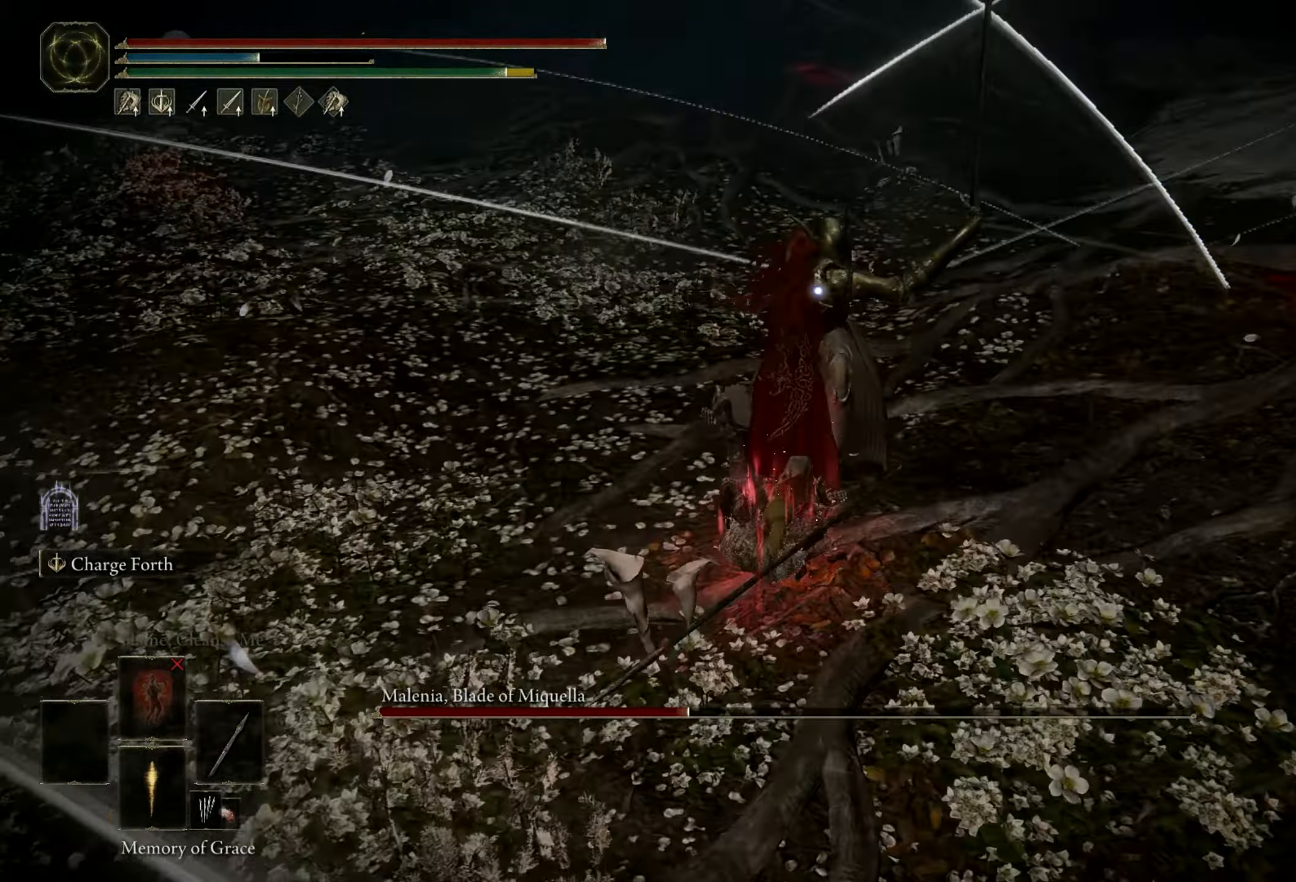
{"keys": [], "mouse": [], "events": [[83, "mouse_left", "up"]]}
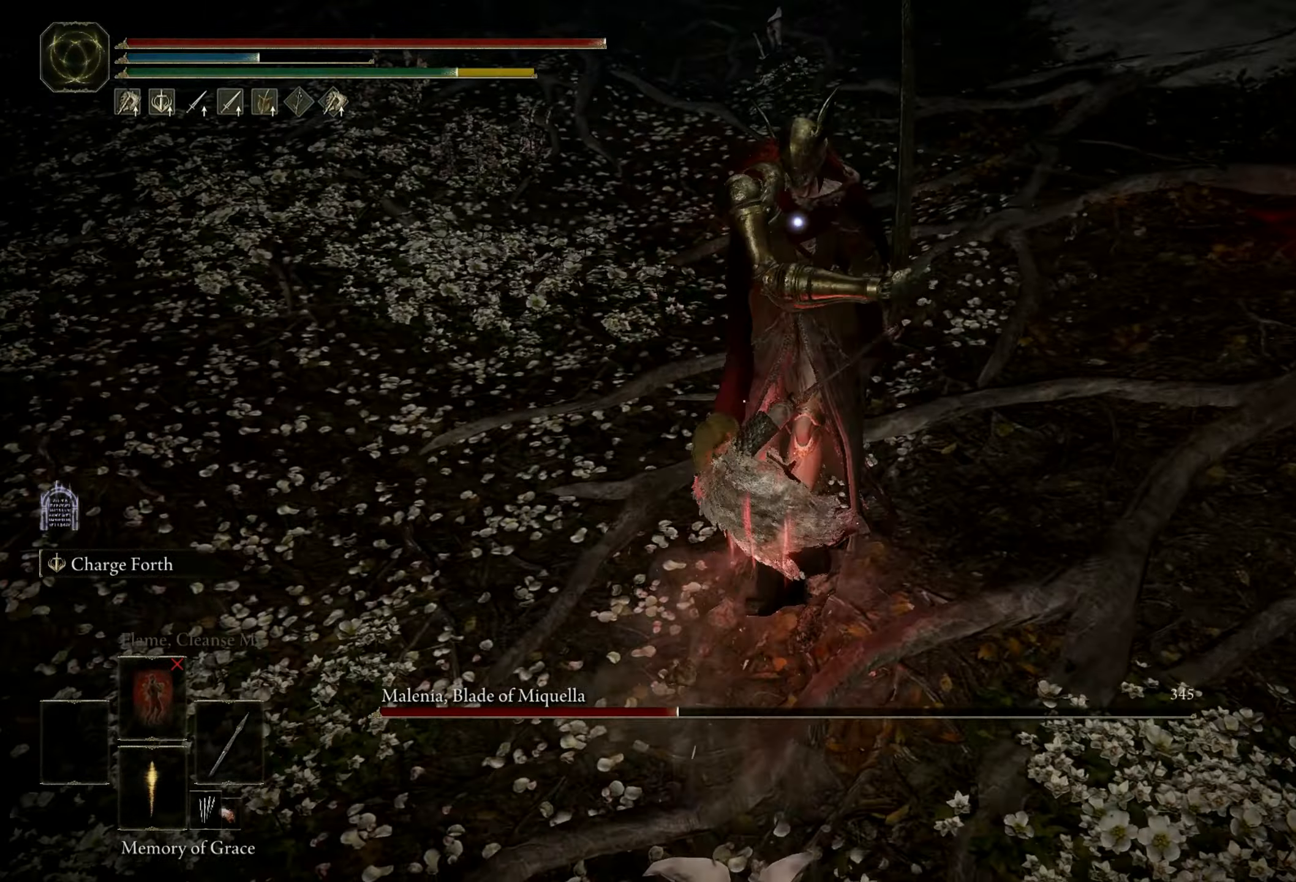
{"keys": ["s", "space"], "mouse": [], "events": [[416, "s", "down"], [466, "space", "down"]]}
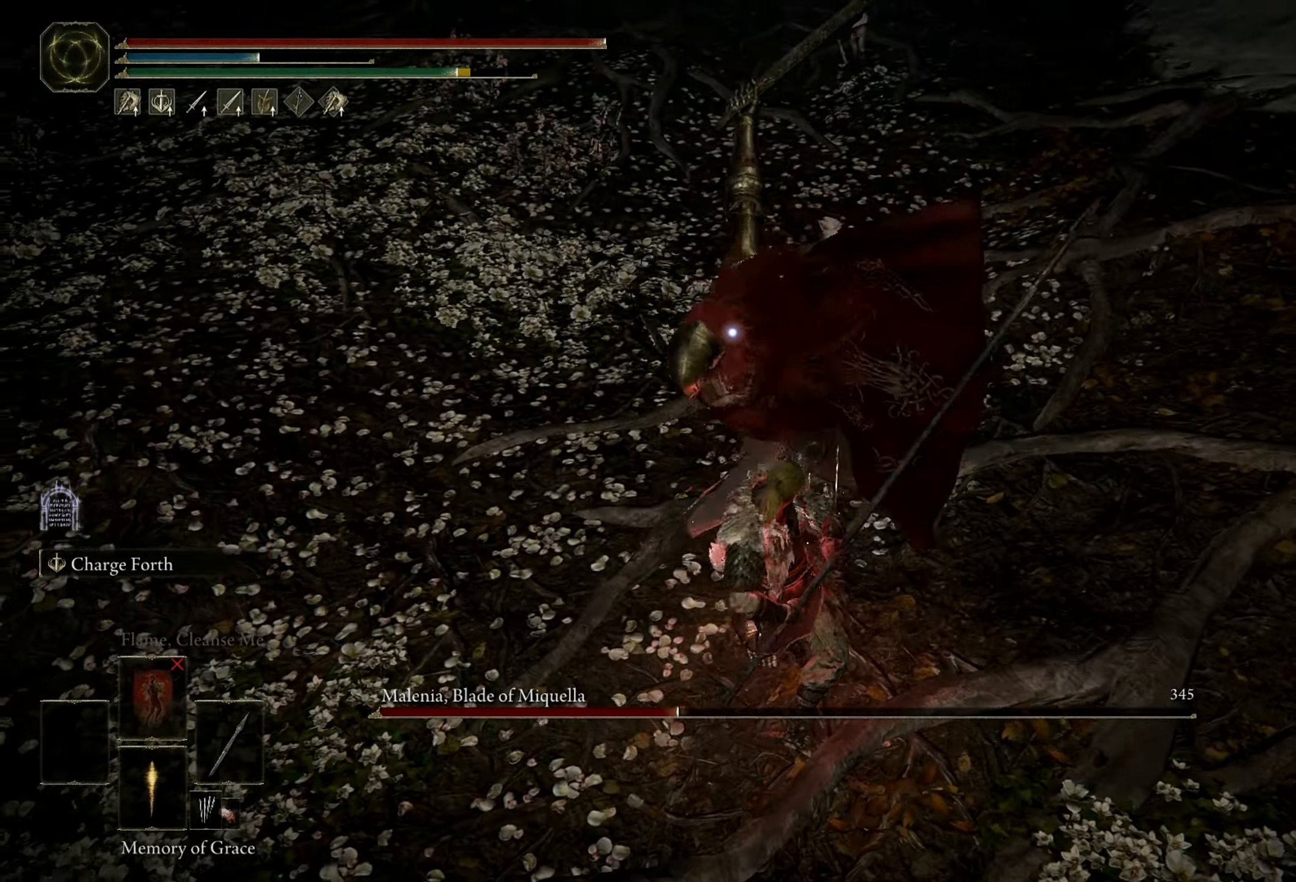
{"keys": ["s"], "mouse": [], "events": [[16, "space", "up"]]}